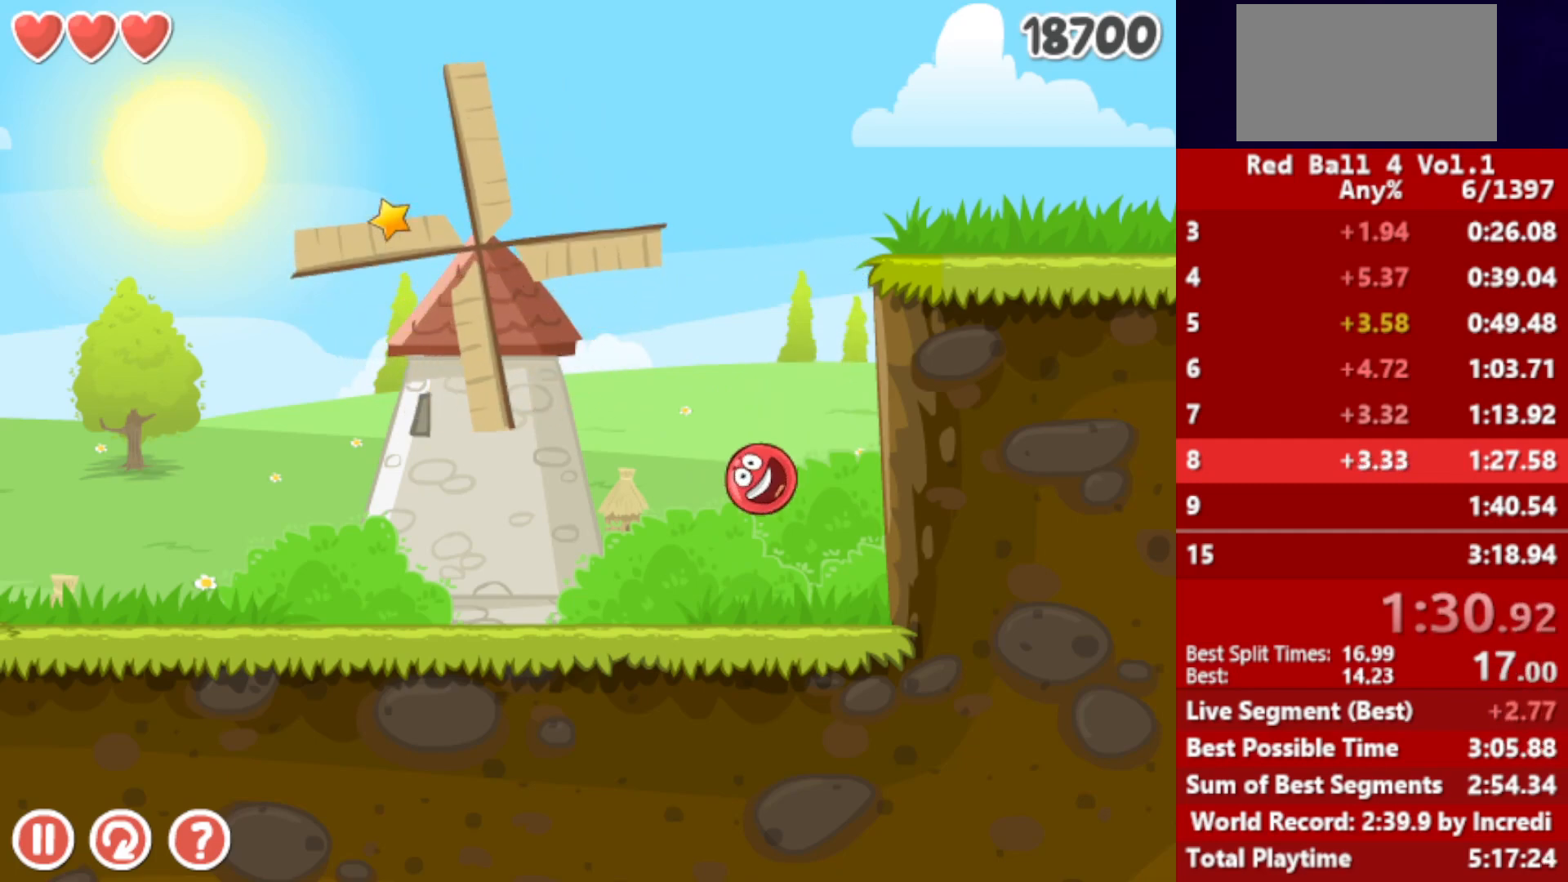
Gameplay with keyboard; each line is a JSON object with the keys held at the frame after it. "events" lists presses ("down") and releases ("up") of "down", "left", "p", "r", "right" and "up" between this image and that frame as [ms after this image, input, new state], when the widget could be followed in between. No other keys are recorded. Mouse input is not recorded.
{"keys": [], "events": [[217, "up", "down"], [250, "up", "up"], [367, "up", "down"], [417, "up", "up"]]}
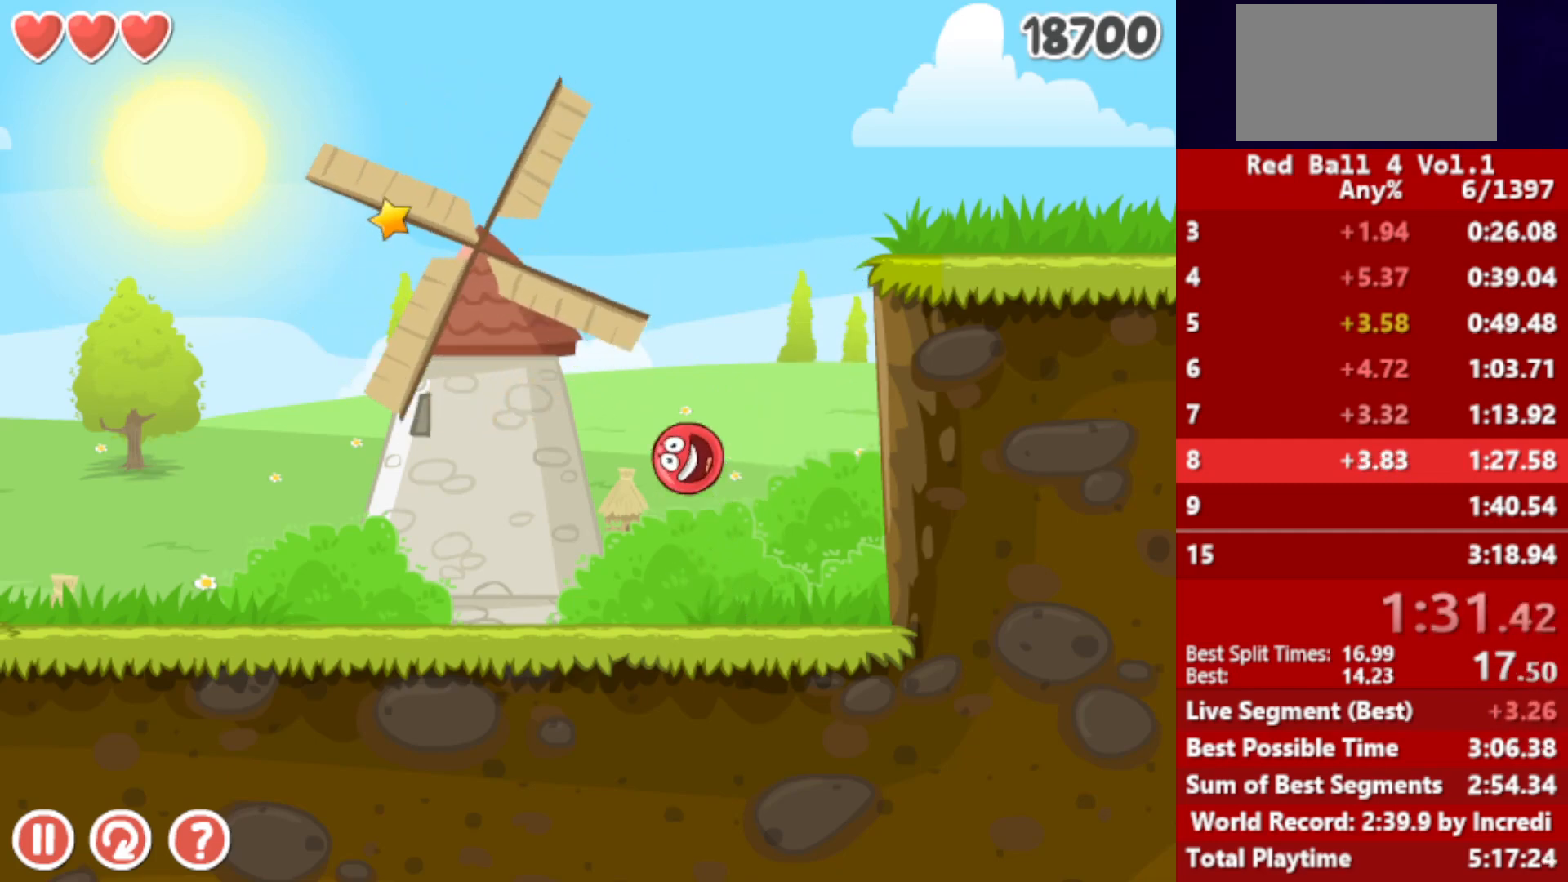
{"keys": ["right"], "events": [[83, "left", "down"], [350, "right", "down"], [383, "left", "up"]]}
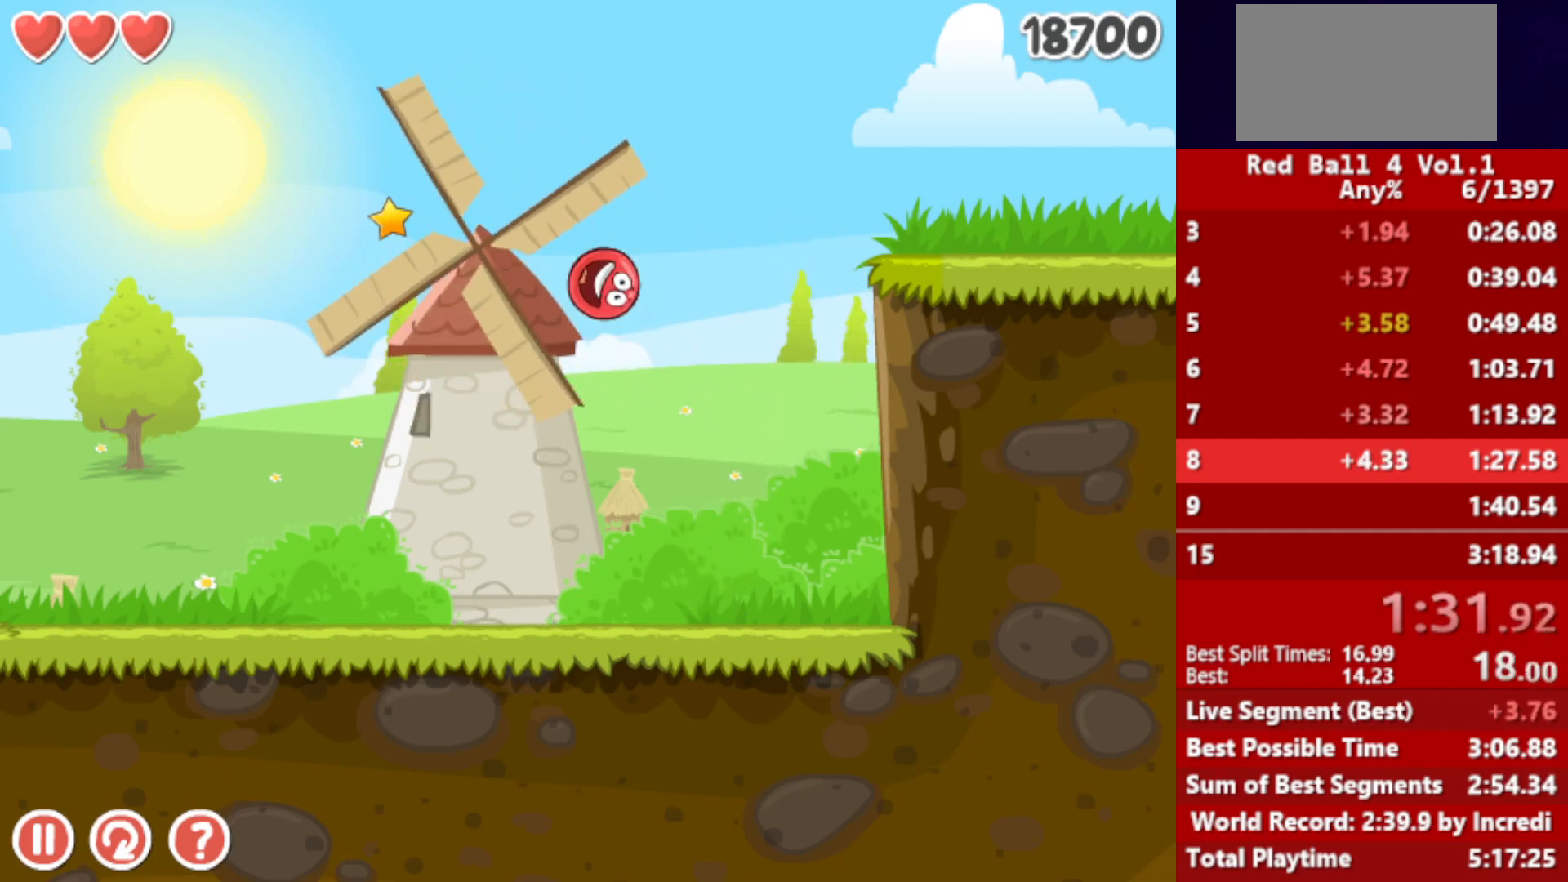
{"keys": ["right", "up"], "events": [[467, "up", "down"]]}
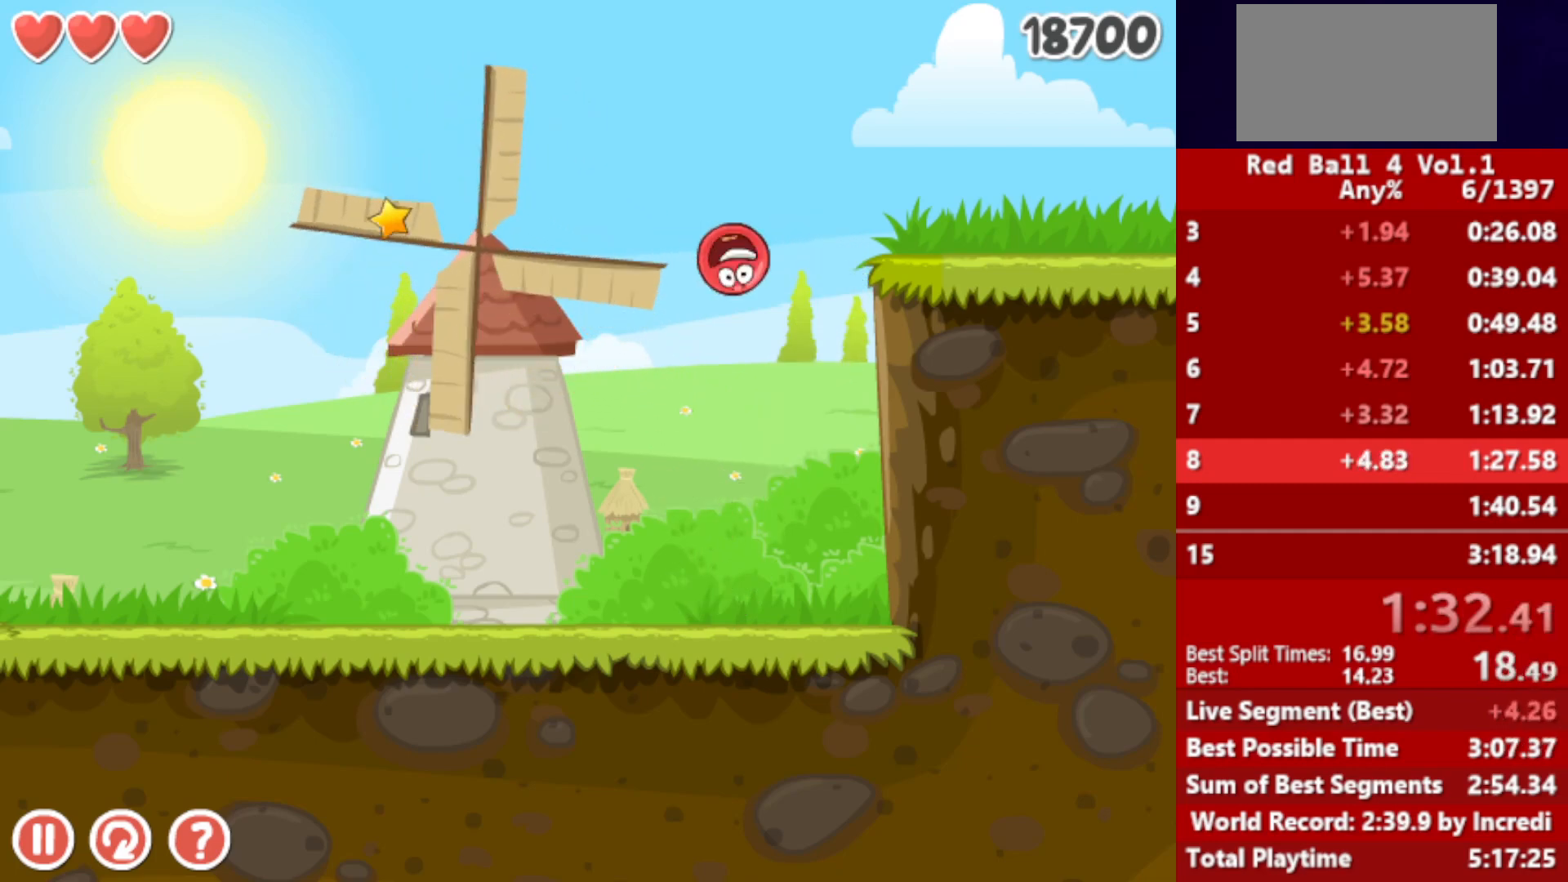
{"keys": ["right"], "events": [[200, "up", "up"]]}
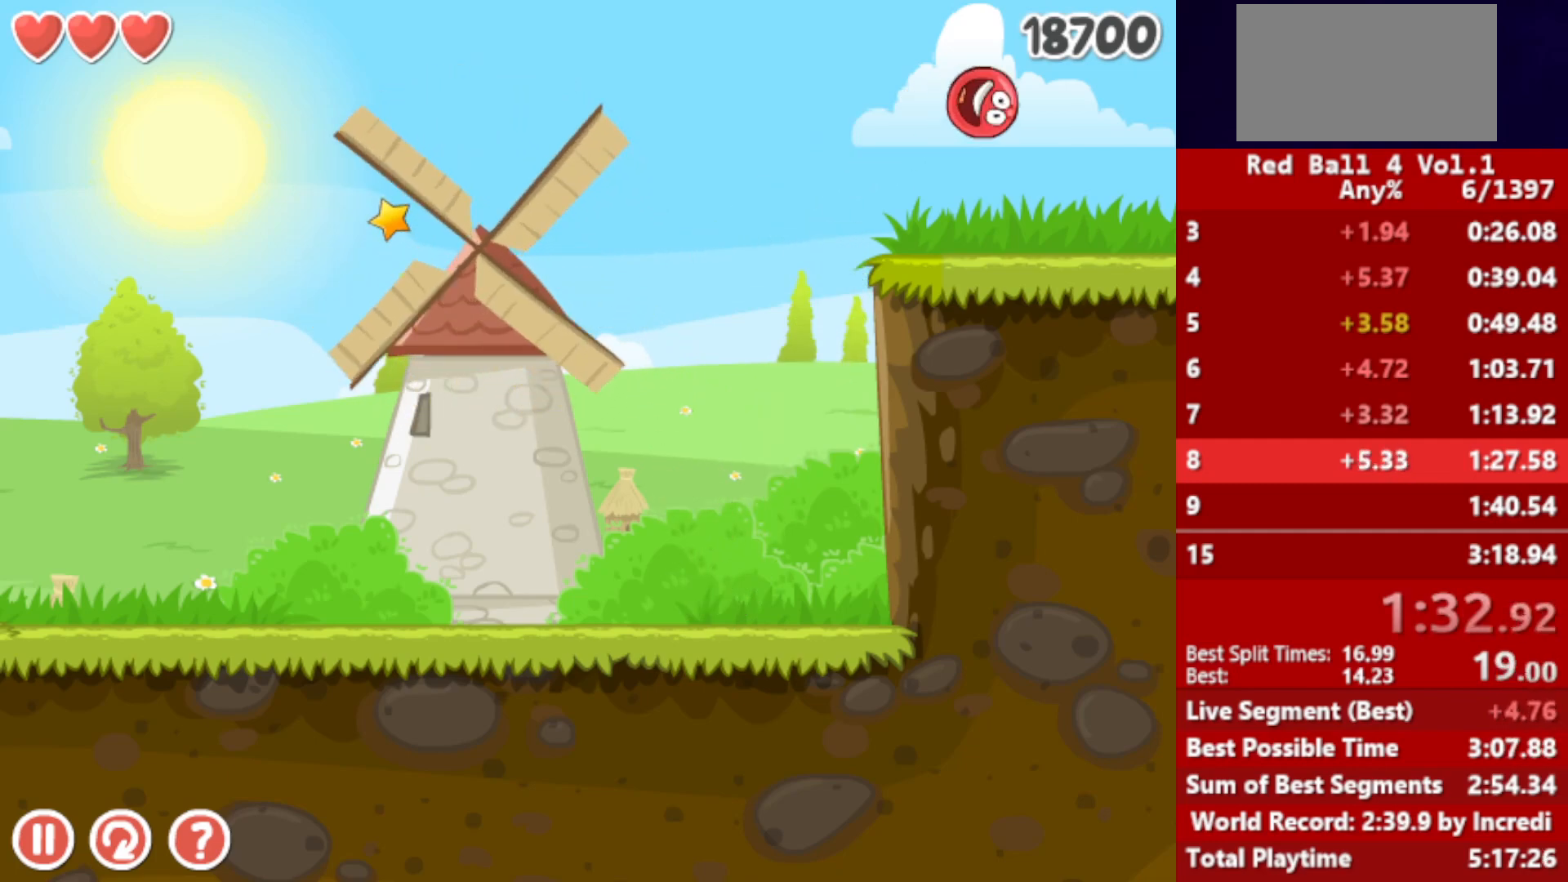
{"keys": ["right"], "events": []}
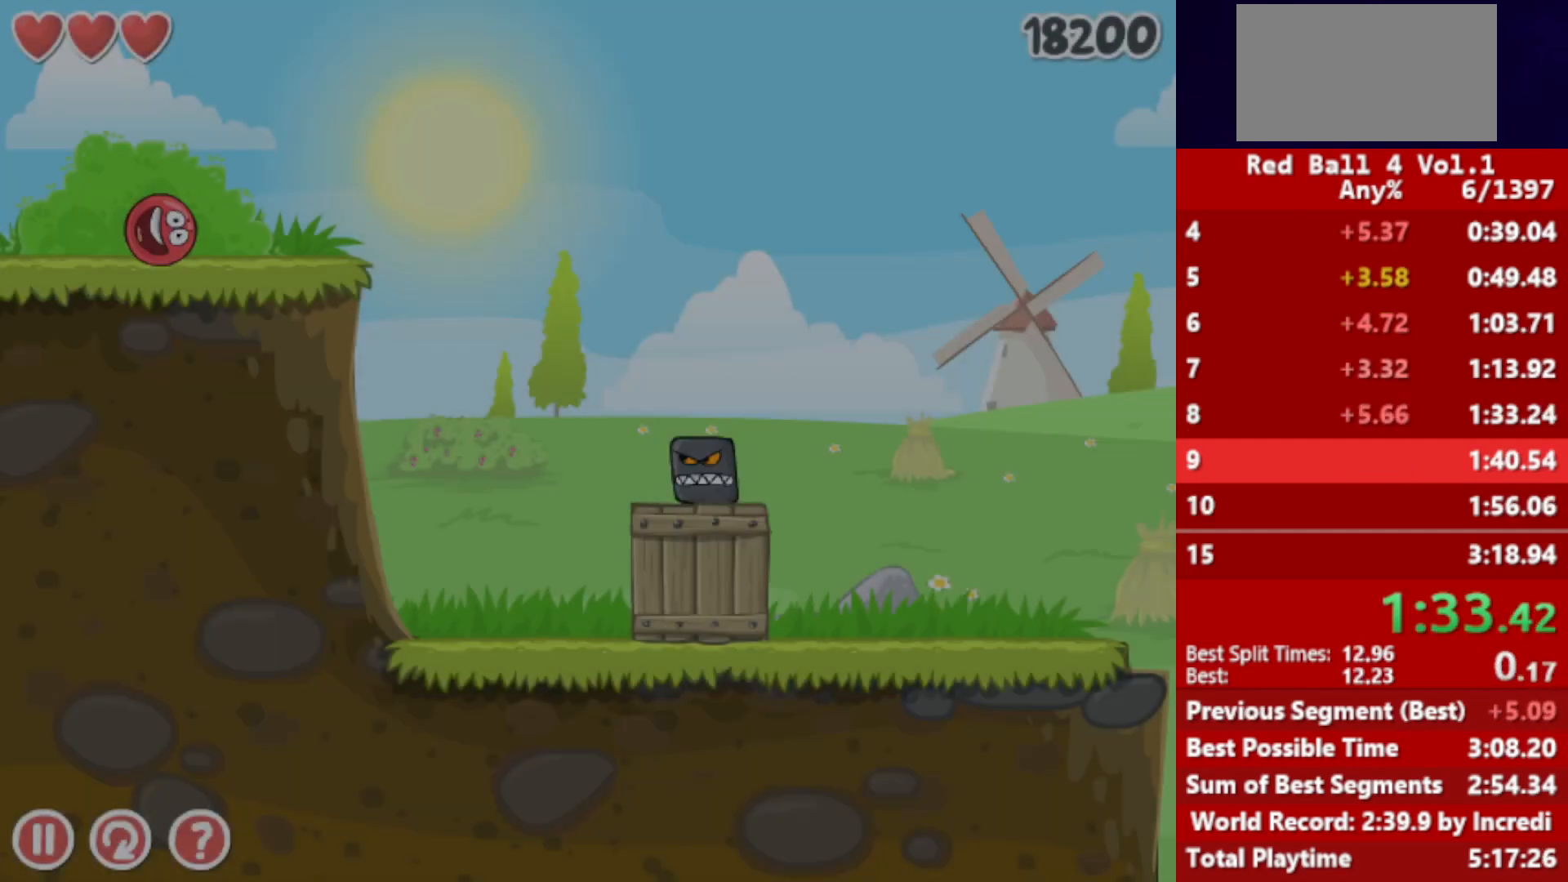
{"keys": ["right"], "events": []}
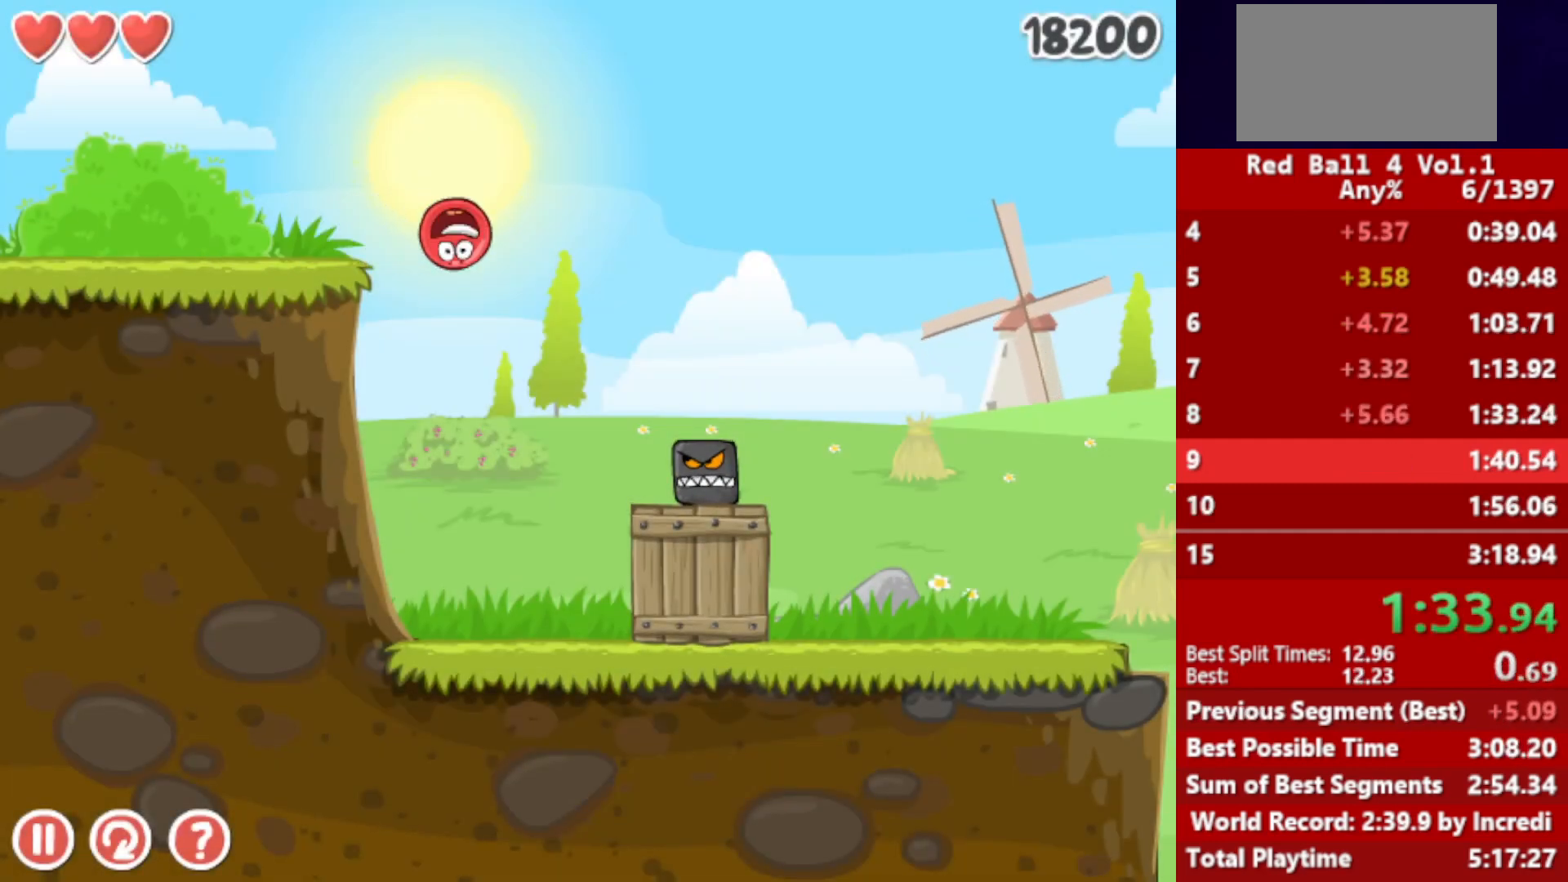
{"keys": ["right", "up"], "events": [[400, "up", "down"]]}
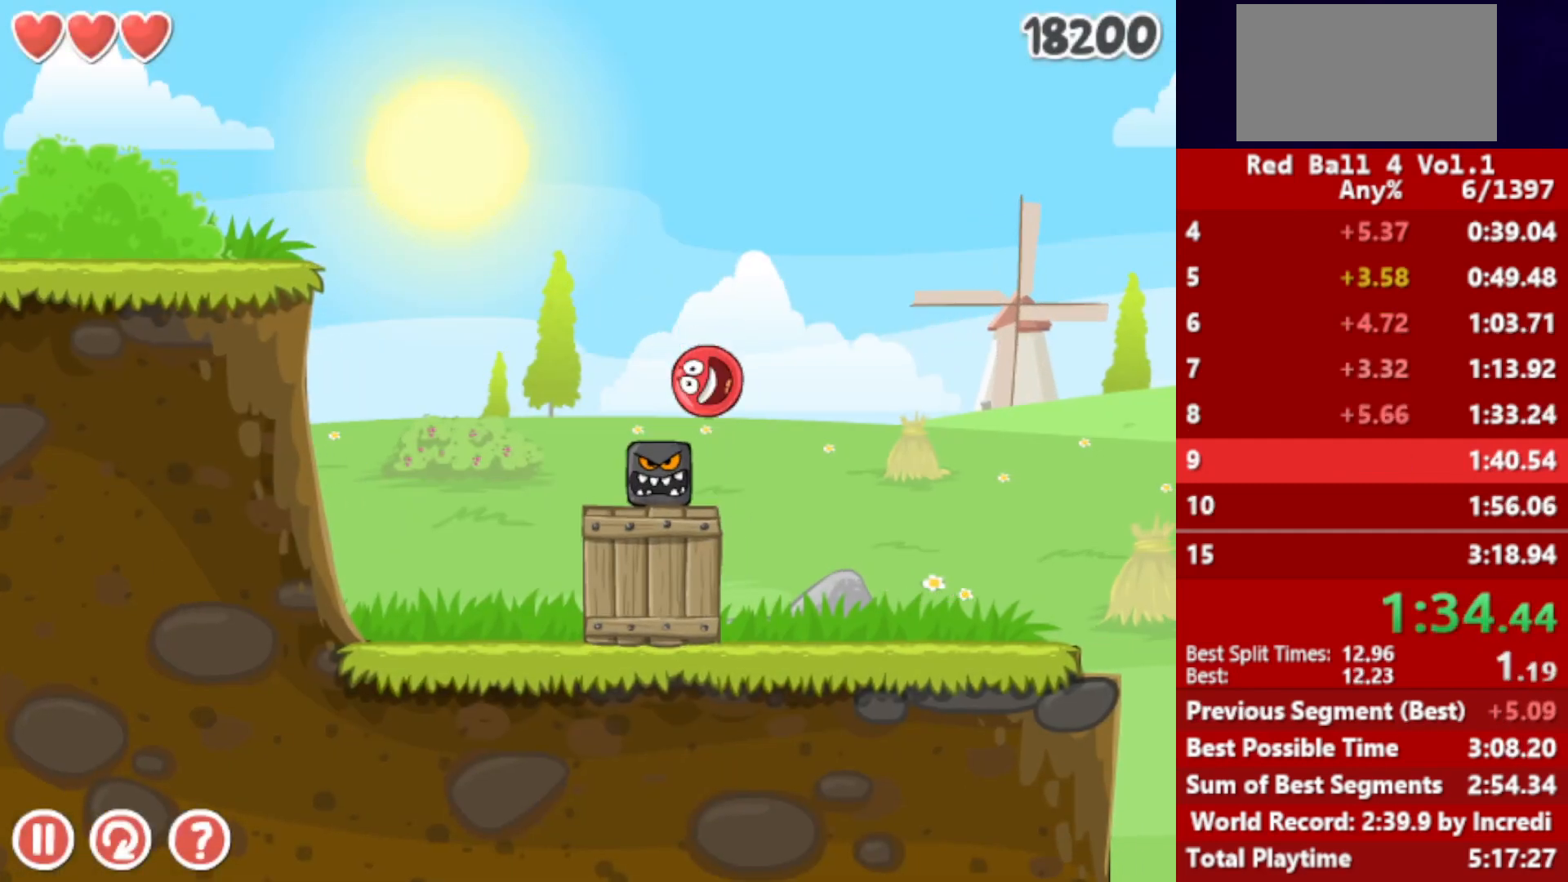
{"keys": ["right", "up"], "events": []}
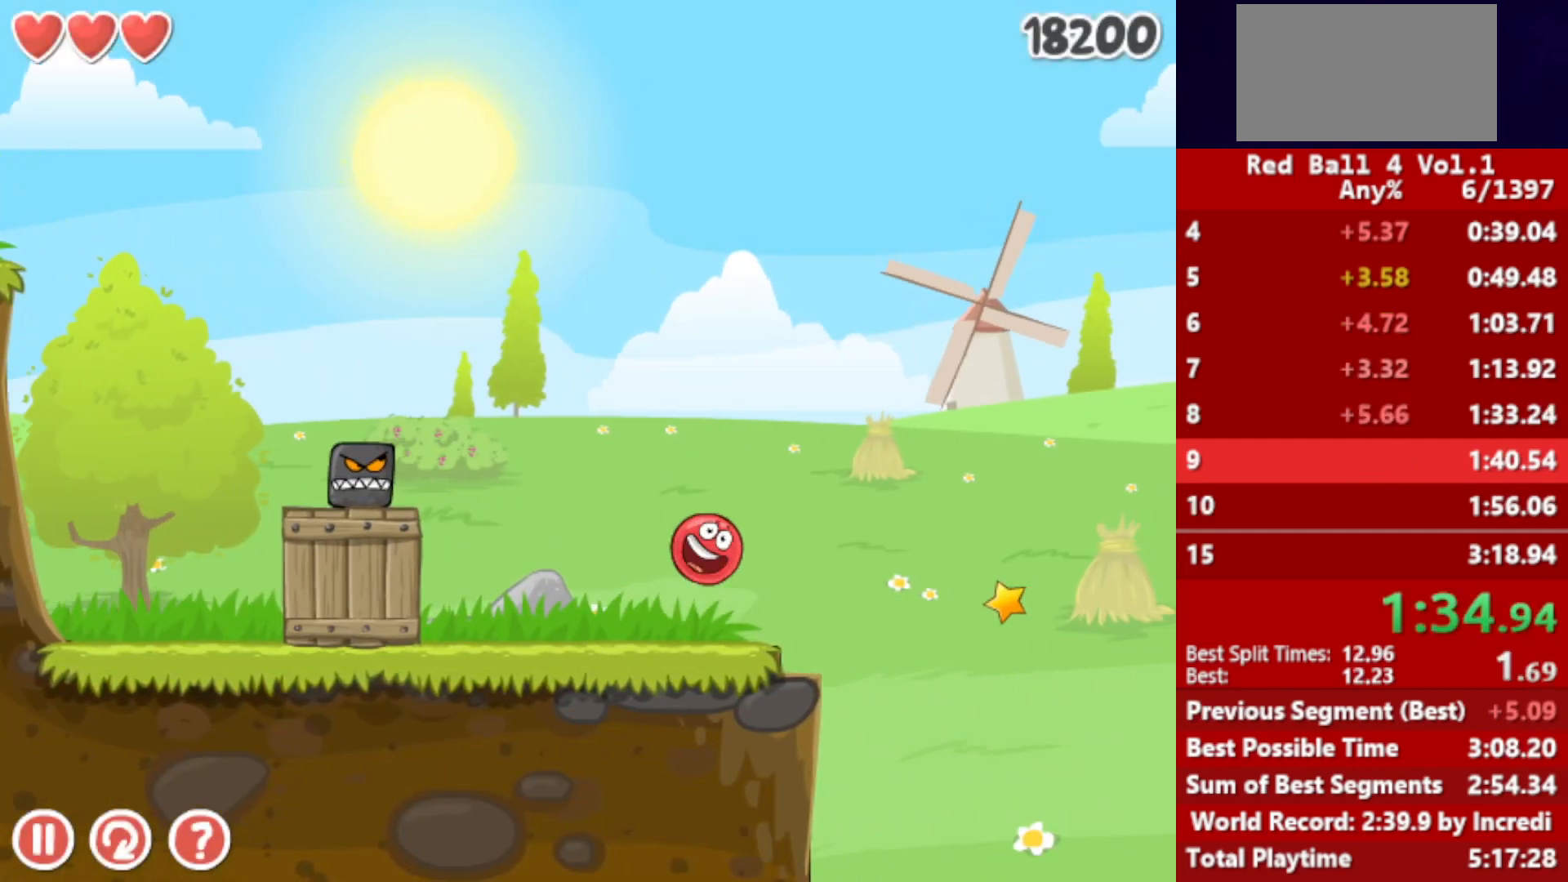
{"keys": ["right"], "events": [[383, "up", "up"]]}
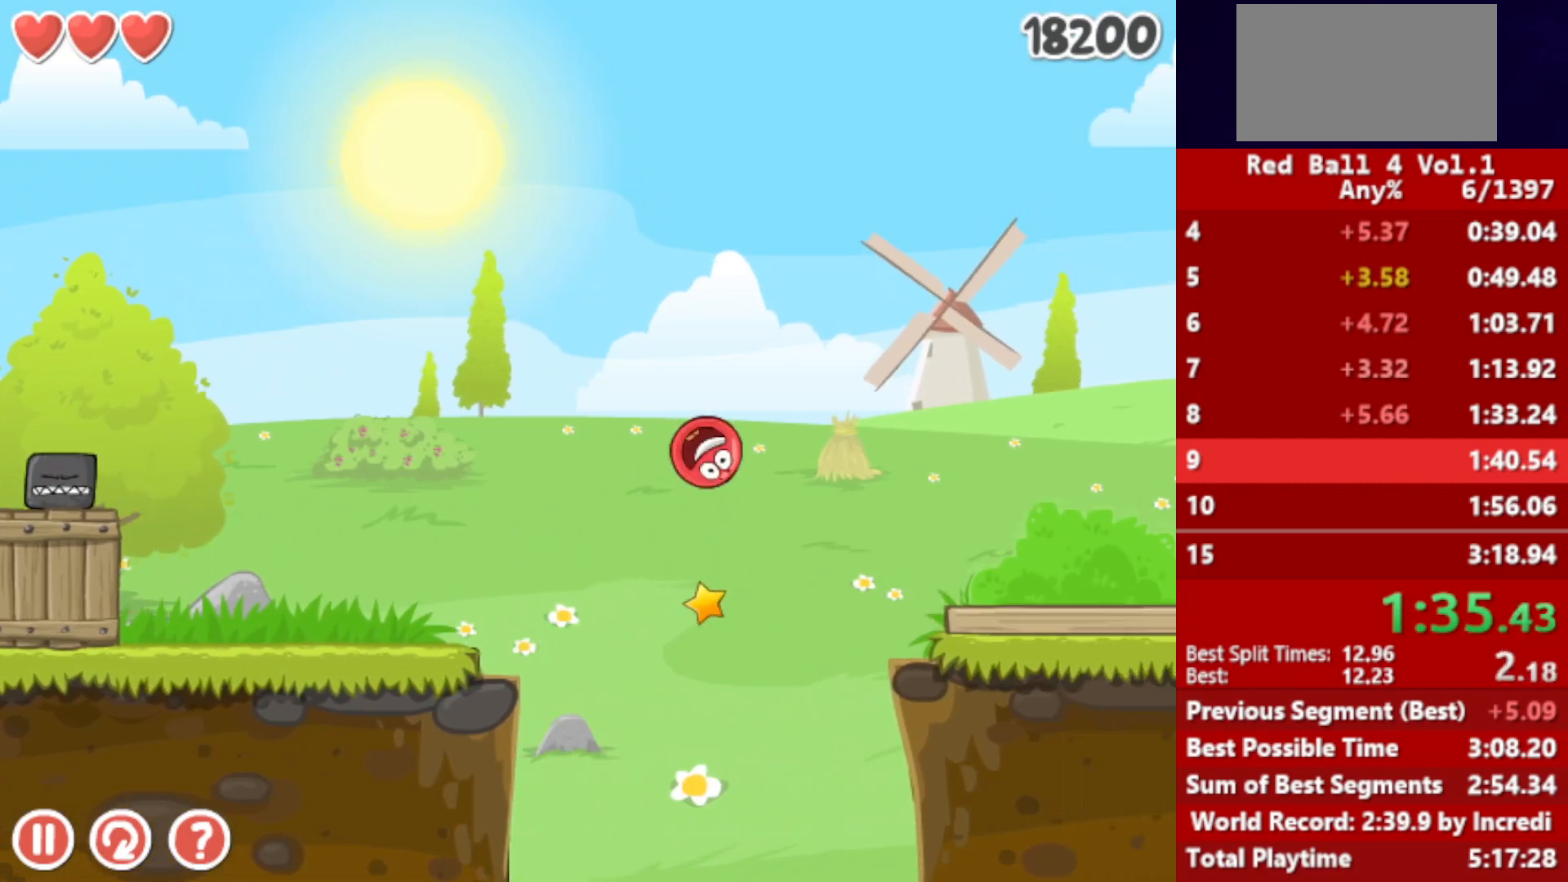
{"keys": ["right"], "events": []}
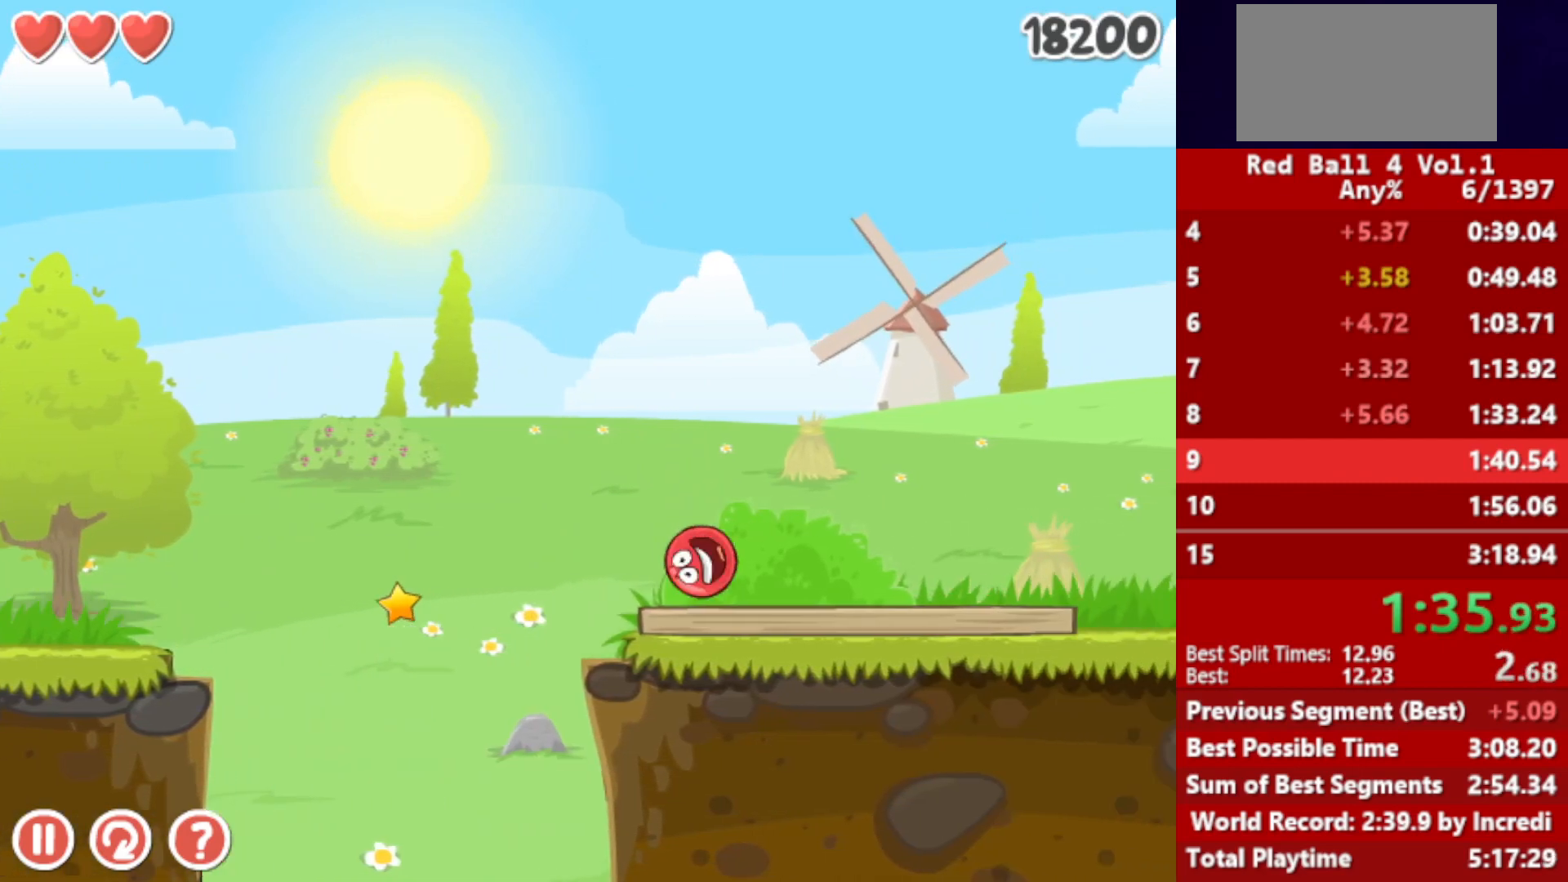
{"keys": ["right"], "events": [[83, "up", "down"], [117, "up", "up"], [250, "up", "down"], [283, "up", "up"], [367, "up", "down"], [450, "up", "up"]]}
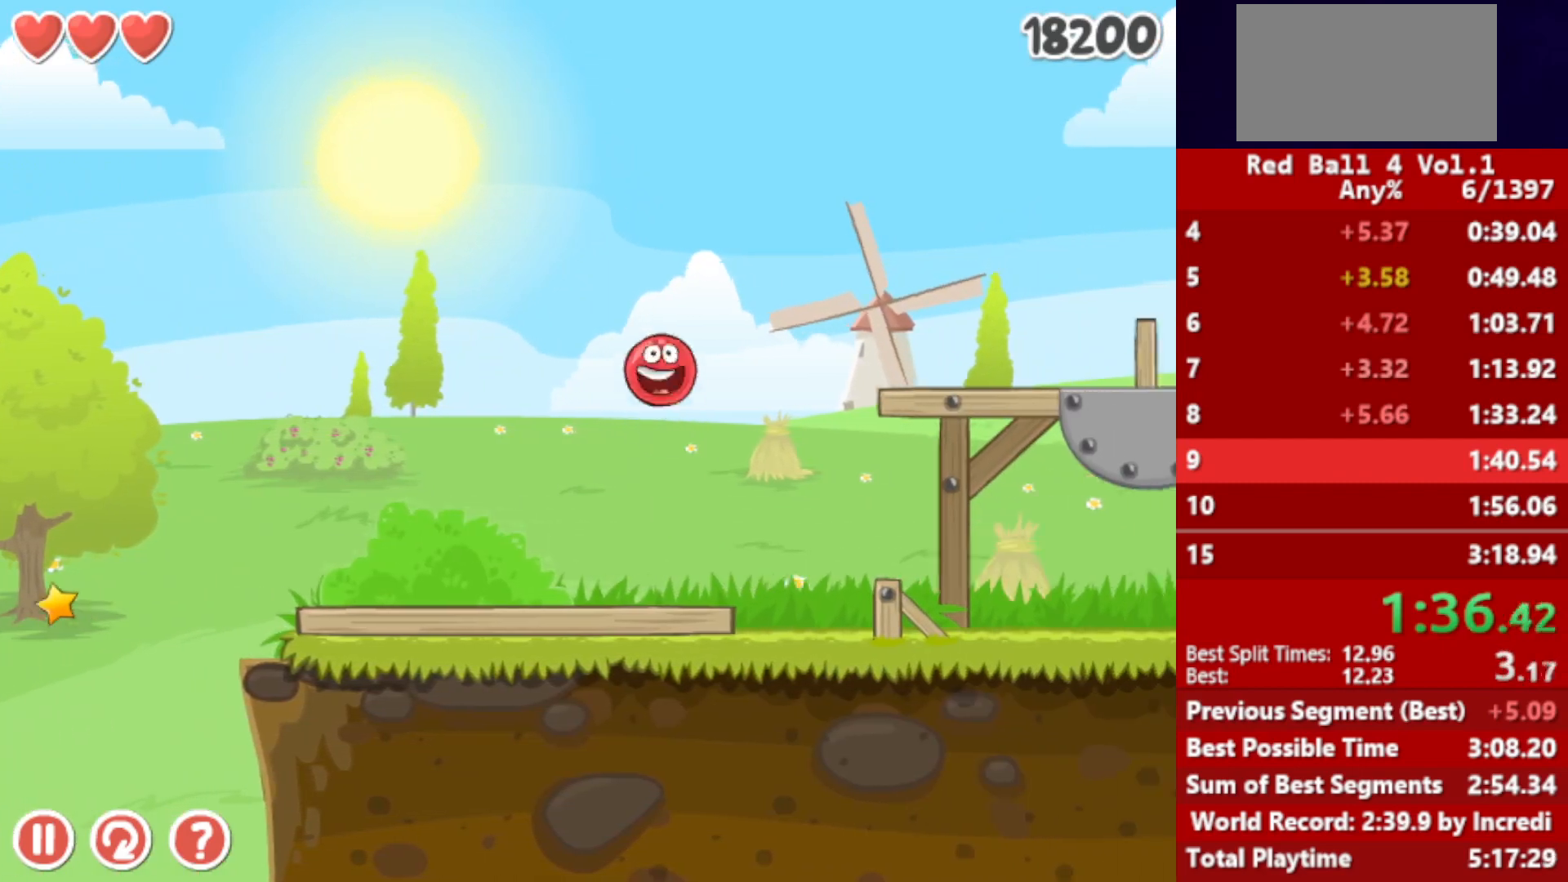
{"keys": ["right"], "events": []}
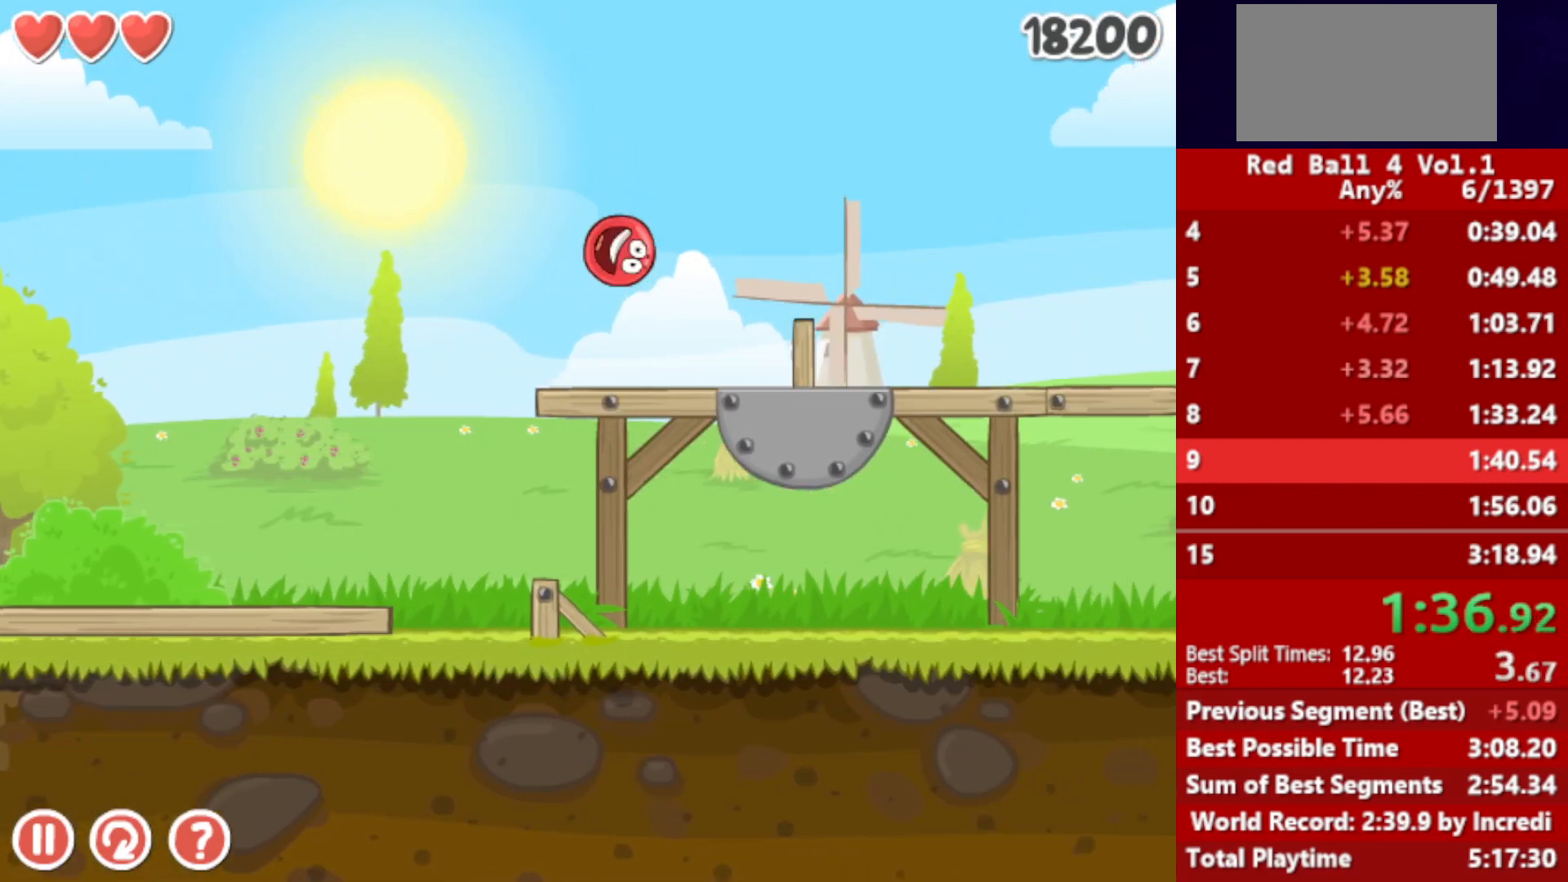
{"keys": ["right"], "events": []}
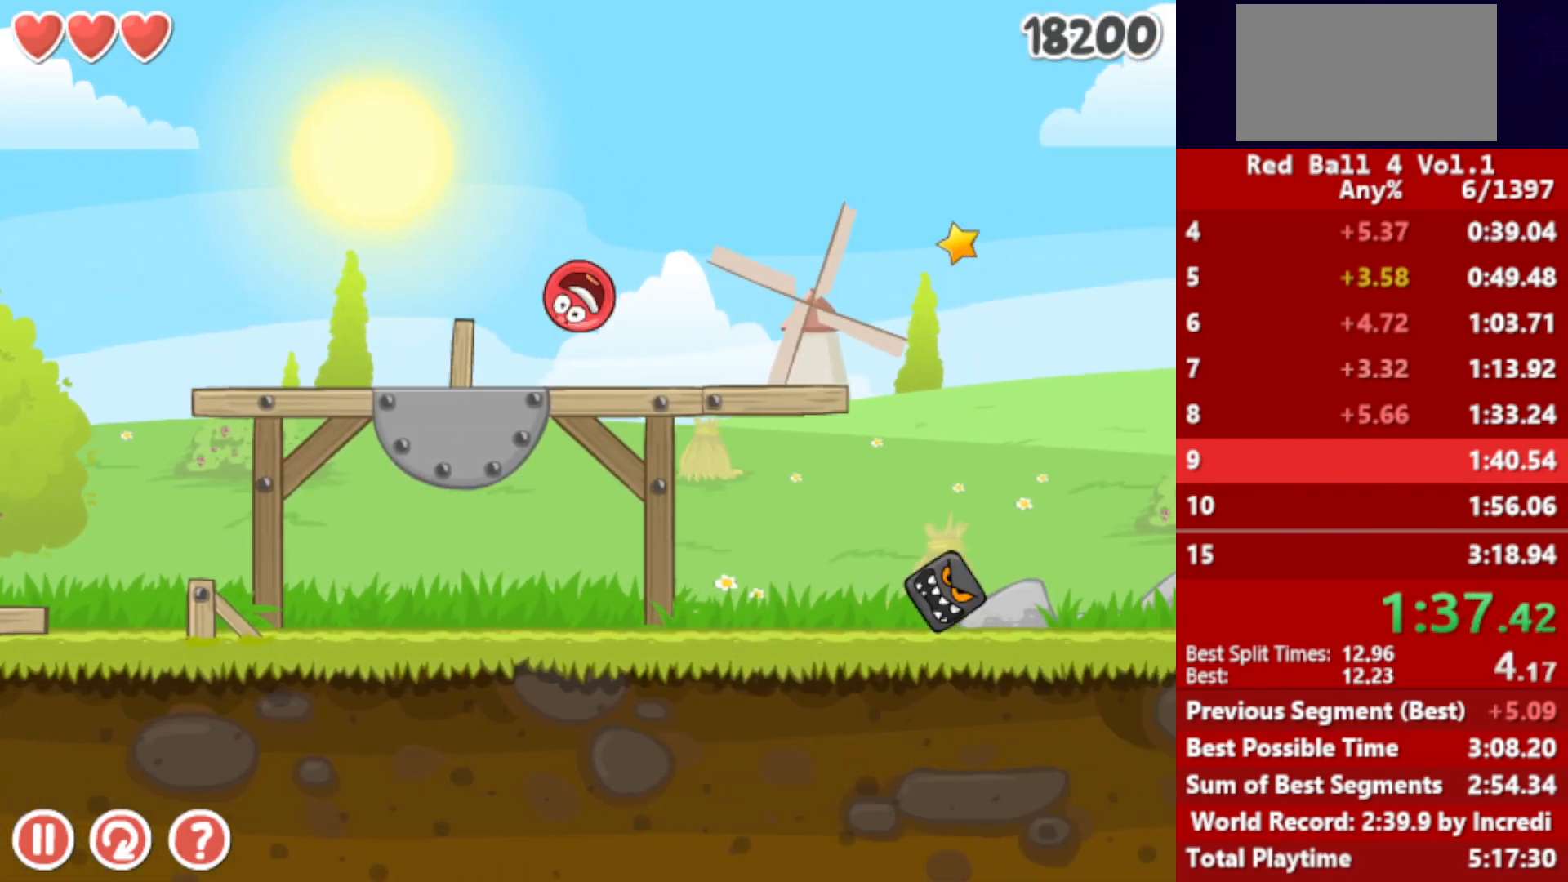
{"keys": ["right"], "events": [[317, "up", "down"], [333, "up", "up"], [467, "up", "down"], [500, "up", "up"]]}
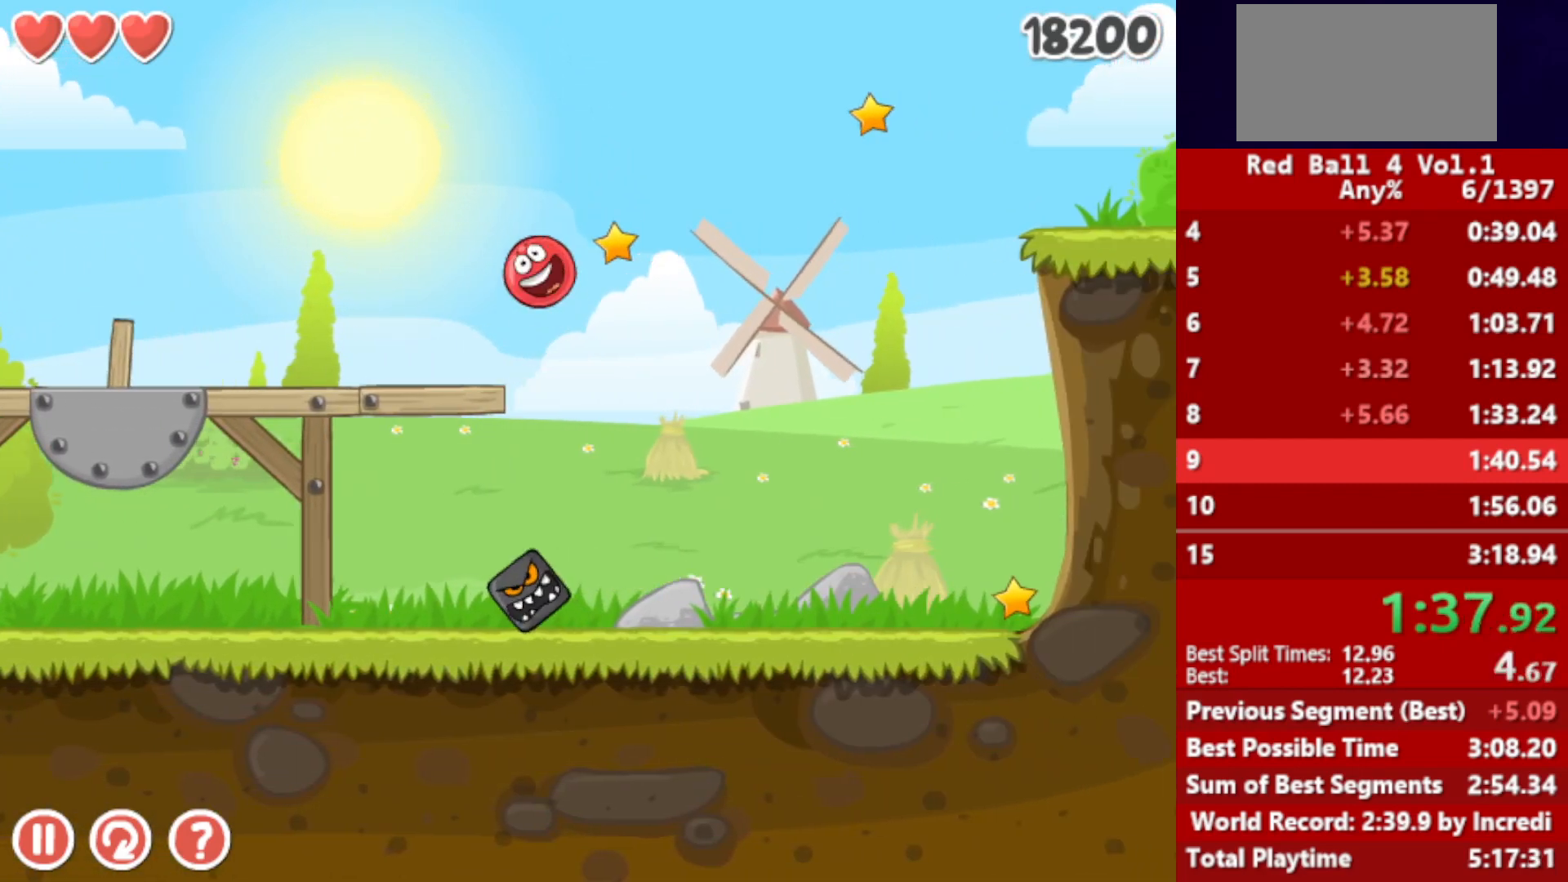
{"keys": ["right", "up"], "events": [[100, "up", "down"], [167, "up", "up"], [467, "up", "down"]]}
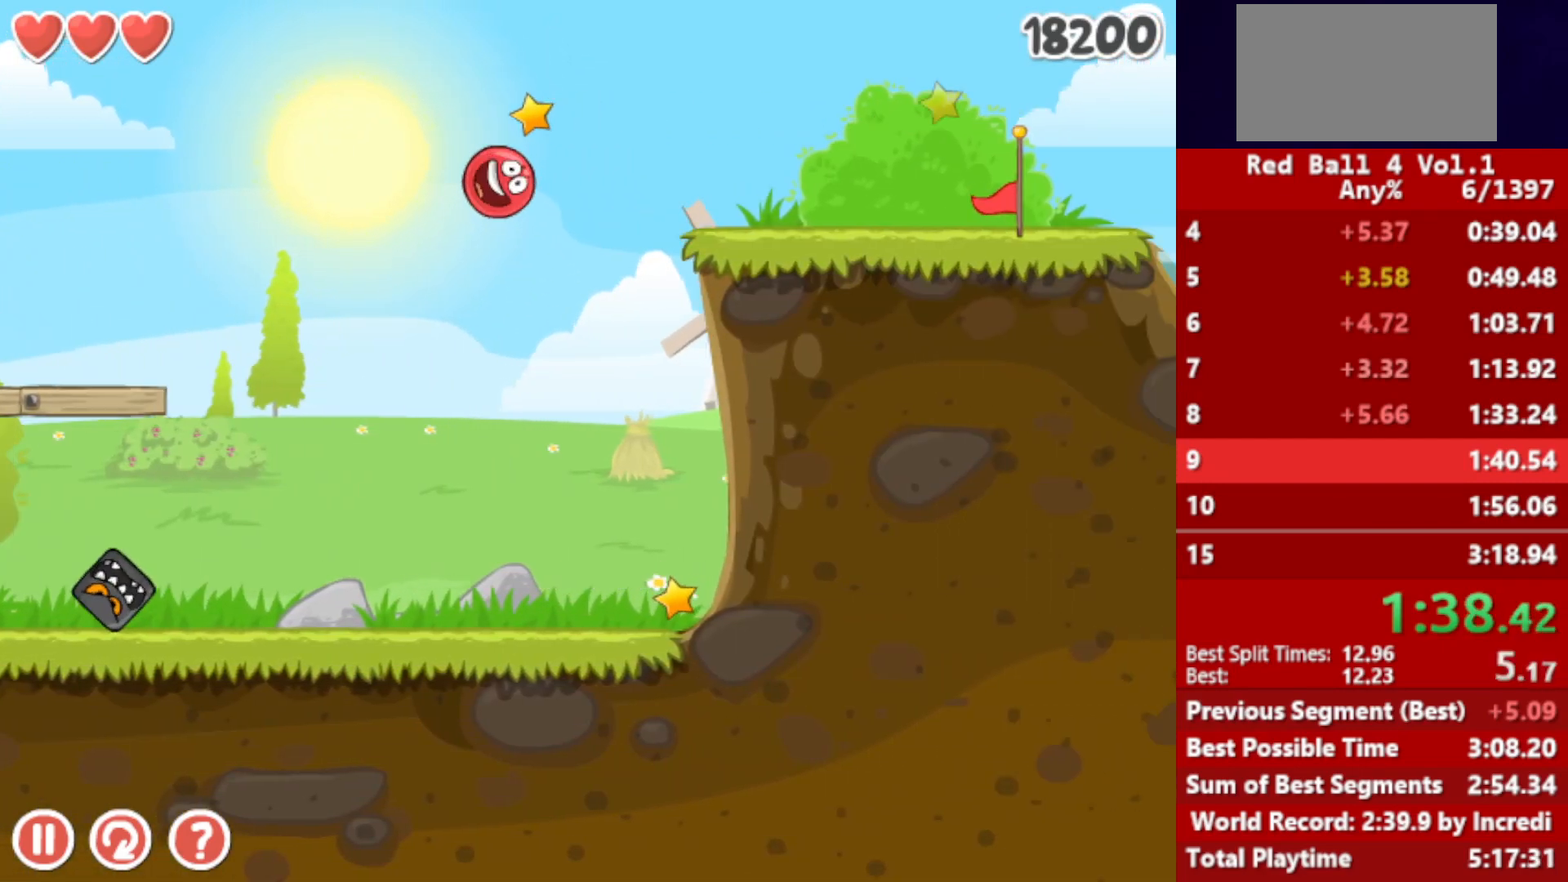
{"keys": ["right", "up"], "events": [[83, "up", "up"], [200, "up", "down"], [233, "up", "up"], [300, "up", "down"], [333, "up", "up"], [400, "up", "down"], [433, "up", "up"], [500, "up", "down"]]}
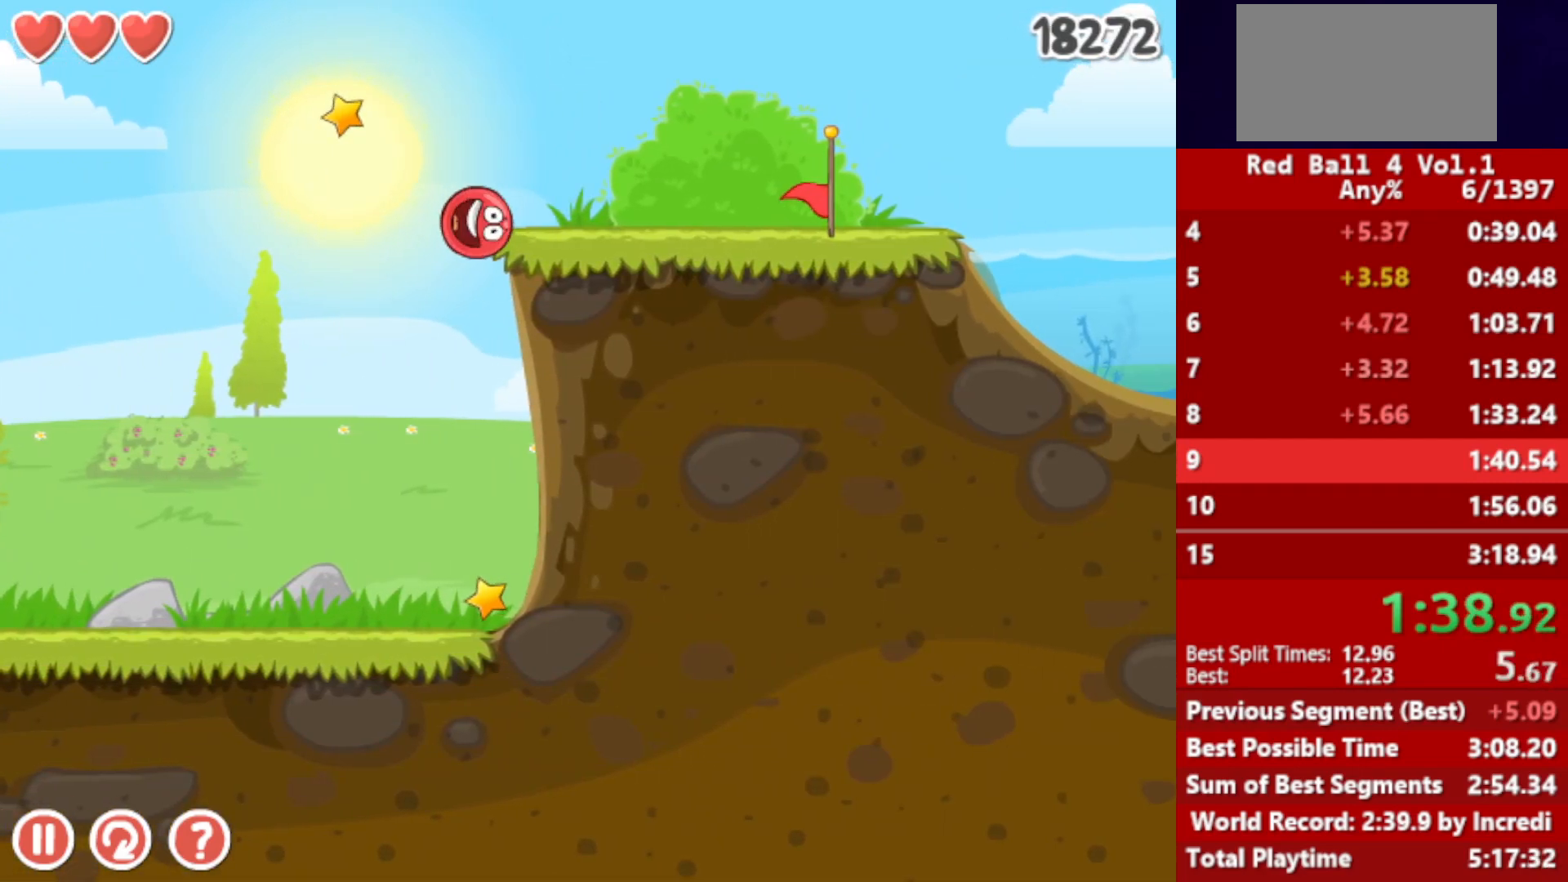
{"keys": ["right"], "events": [[33, "up", "up"], [100, "up", "down"], [150, "up", "up"], [200, "up", "down"], [250, "up", "up"]]}
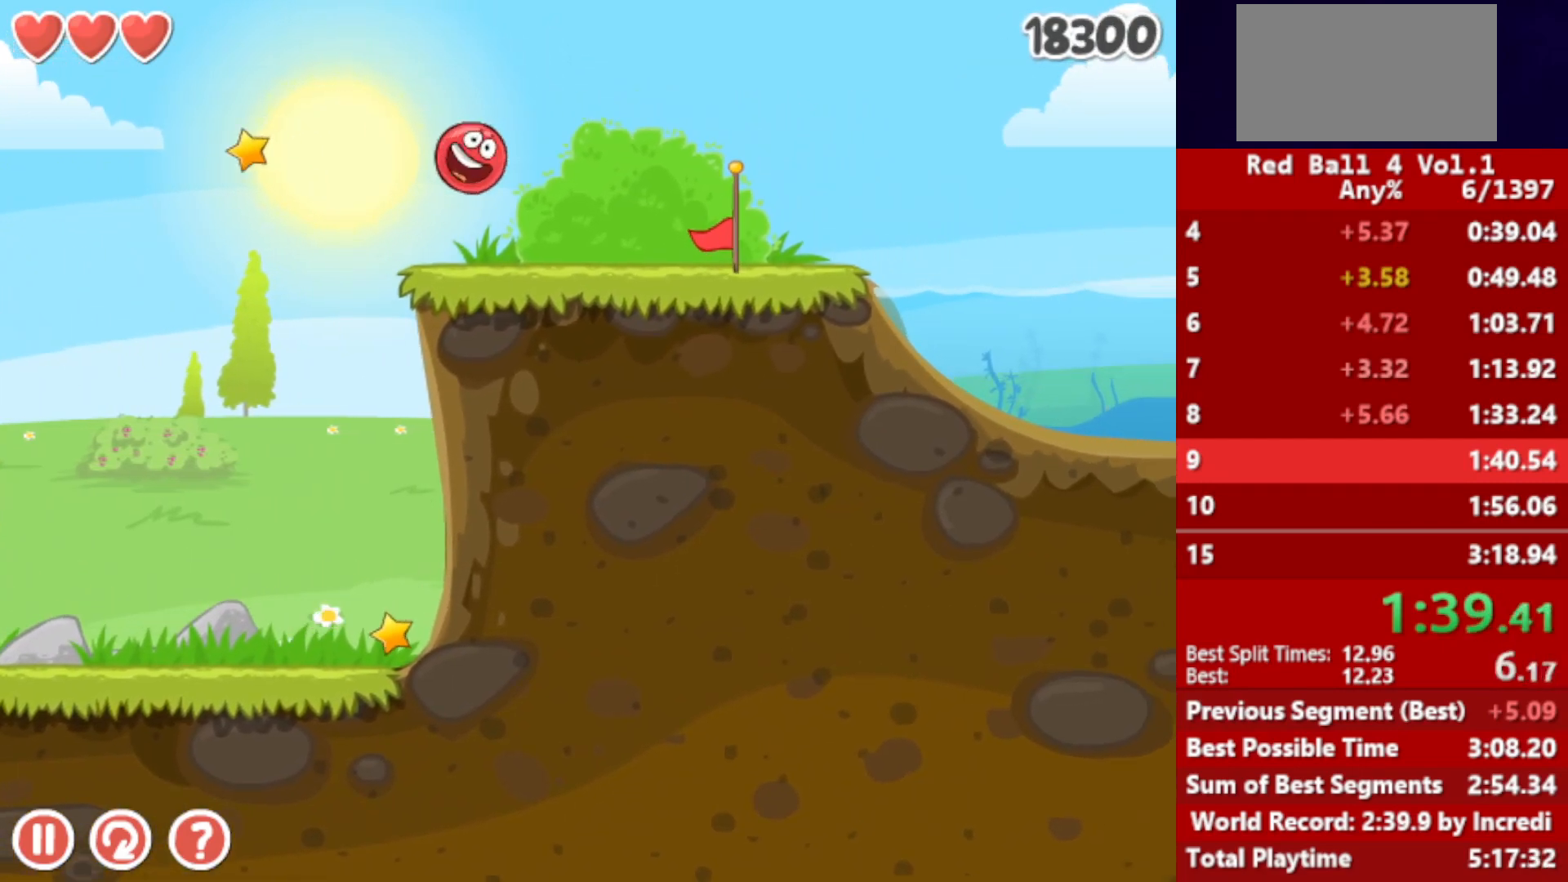
{"keys": ["right"], "events": []}
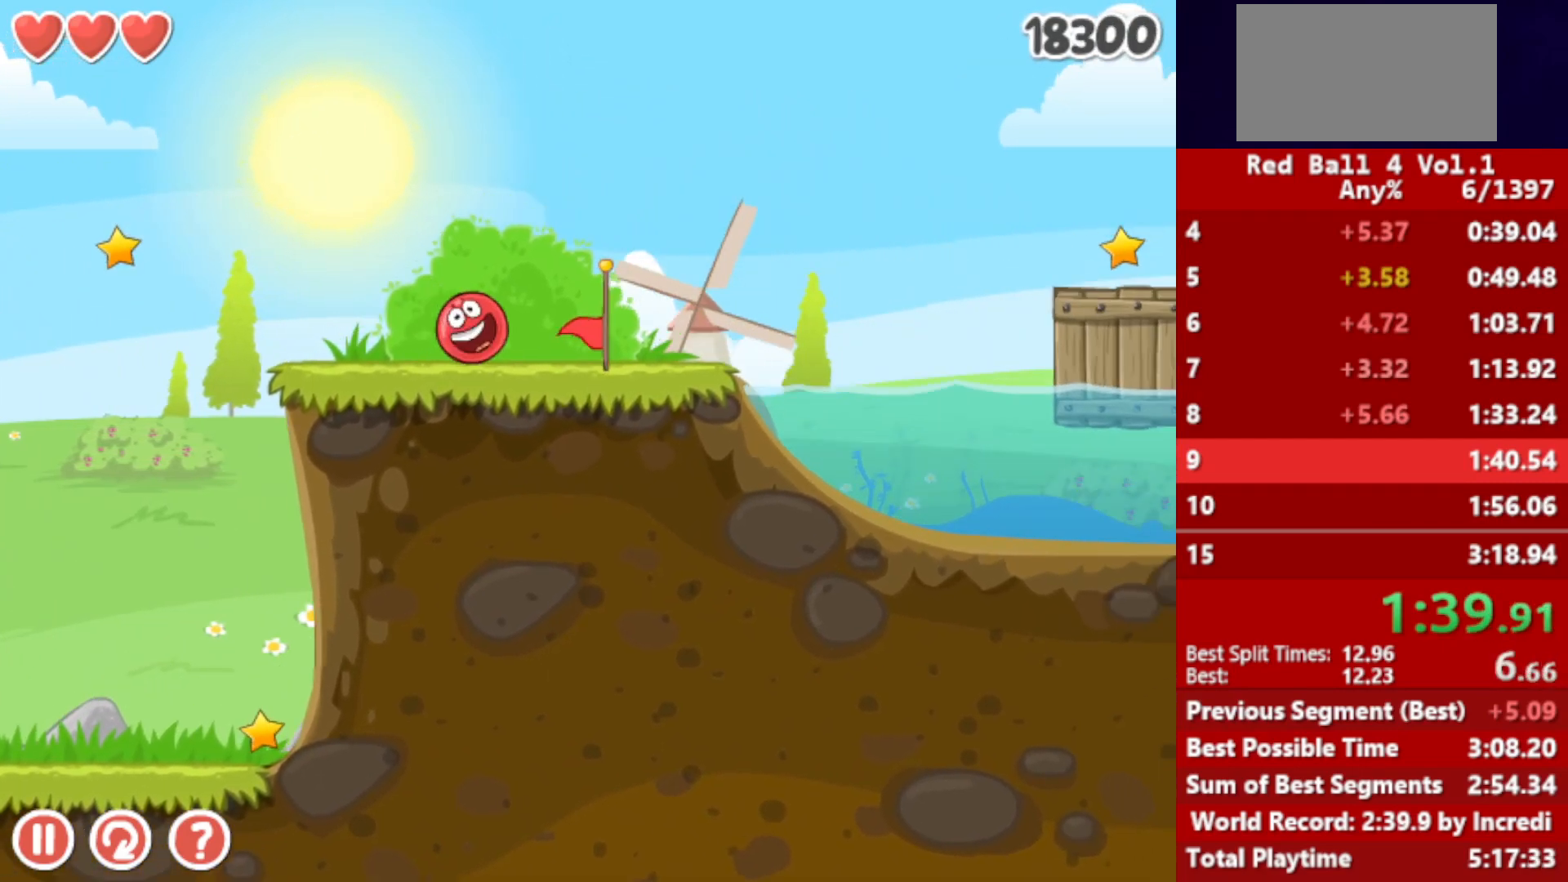
{"keys": ["right"], "events": [[250, "up", "down"], [283, "up", "up"], [400, "up", "down"], [433, "up", "up"]]}
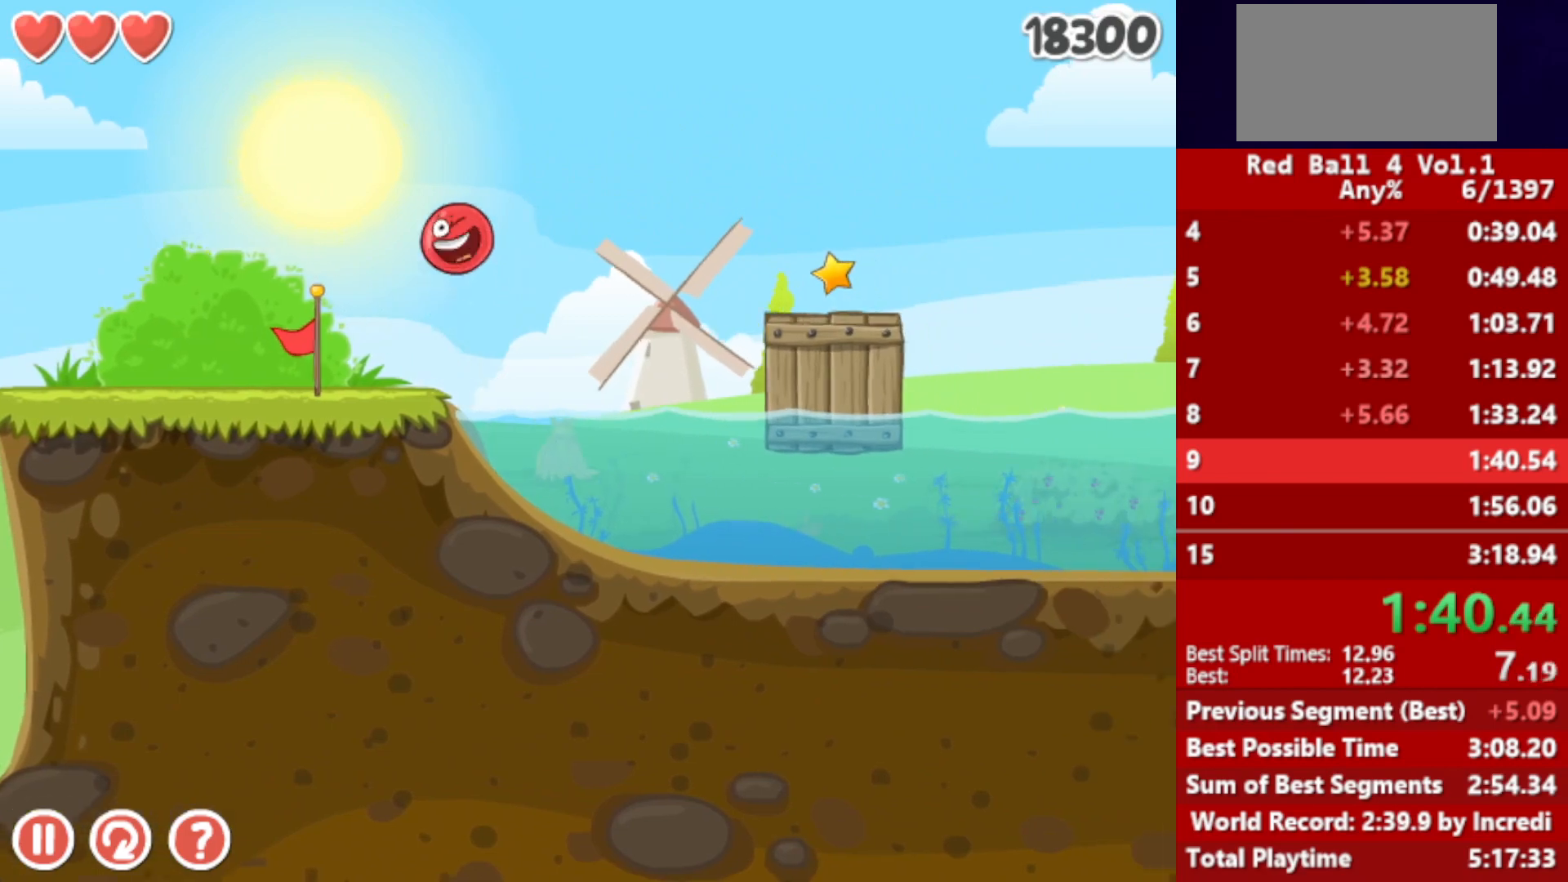
{"keys": ["right"], "events": [[17, "up", "down"], [83, "up", "up"]]}
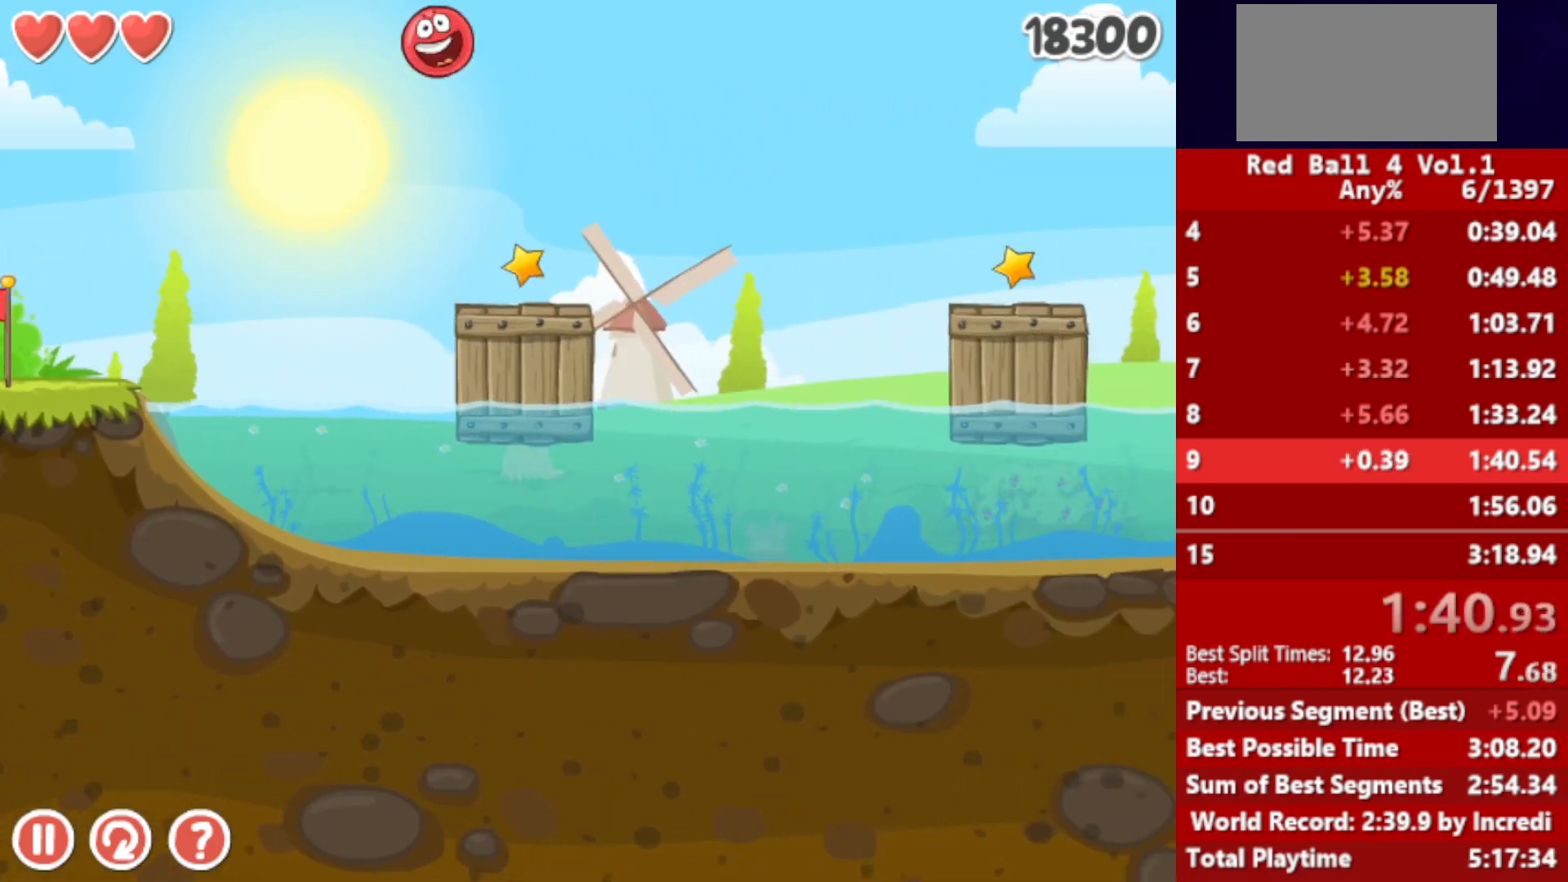
{"keys": ["right"], "events": []}
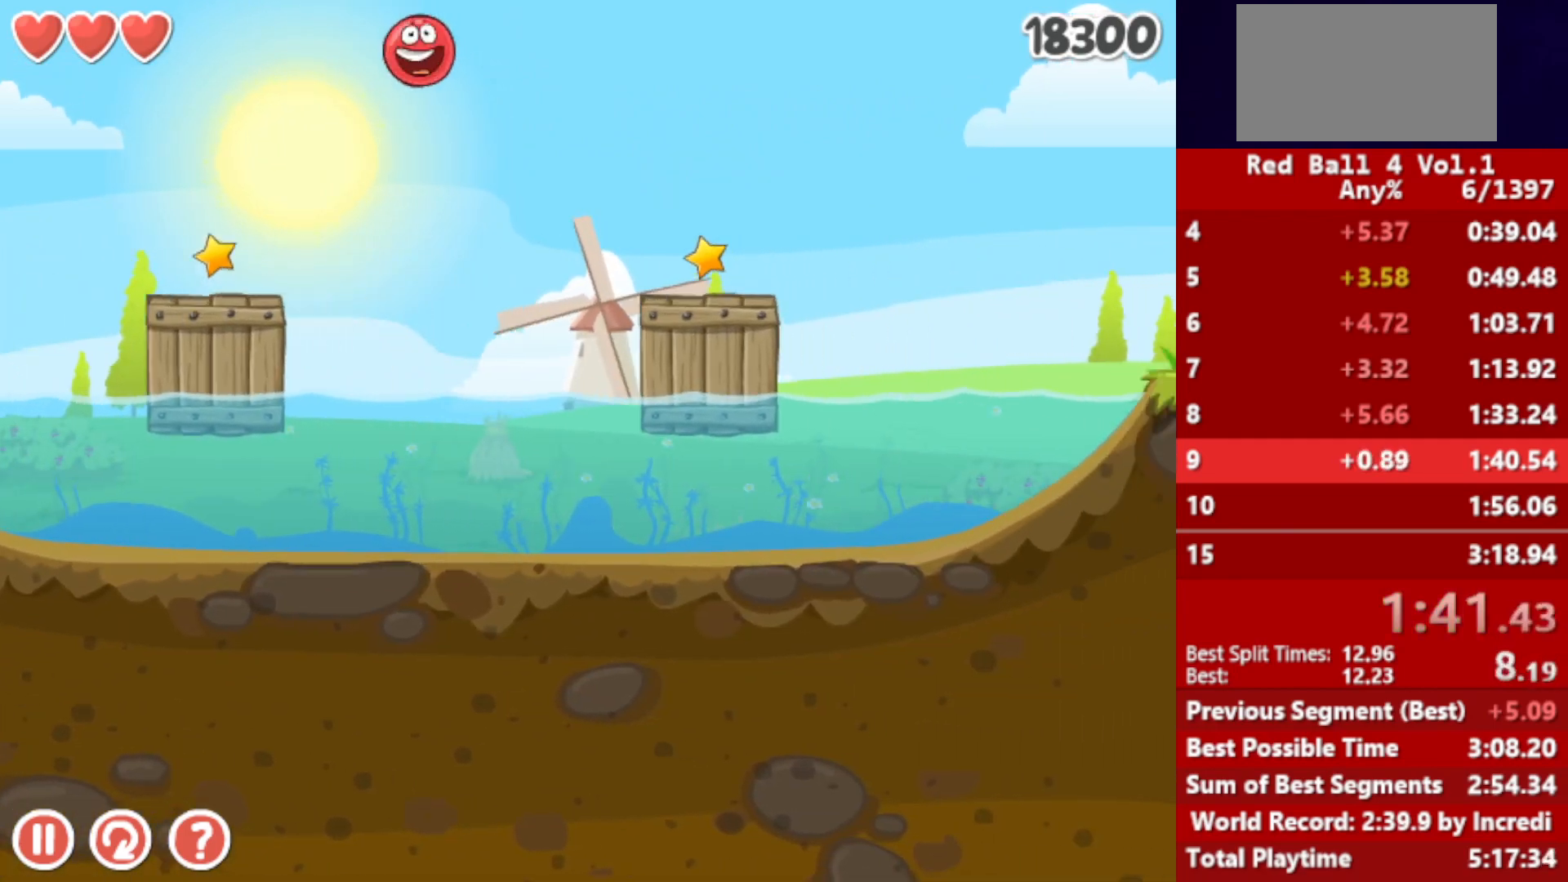
{"keys": ["right"], "events": []}
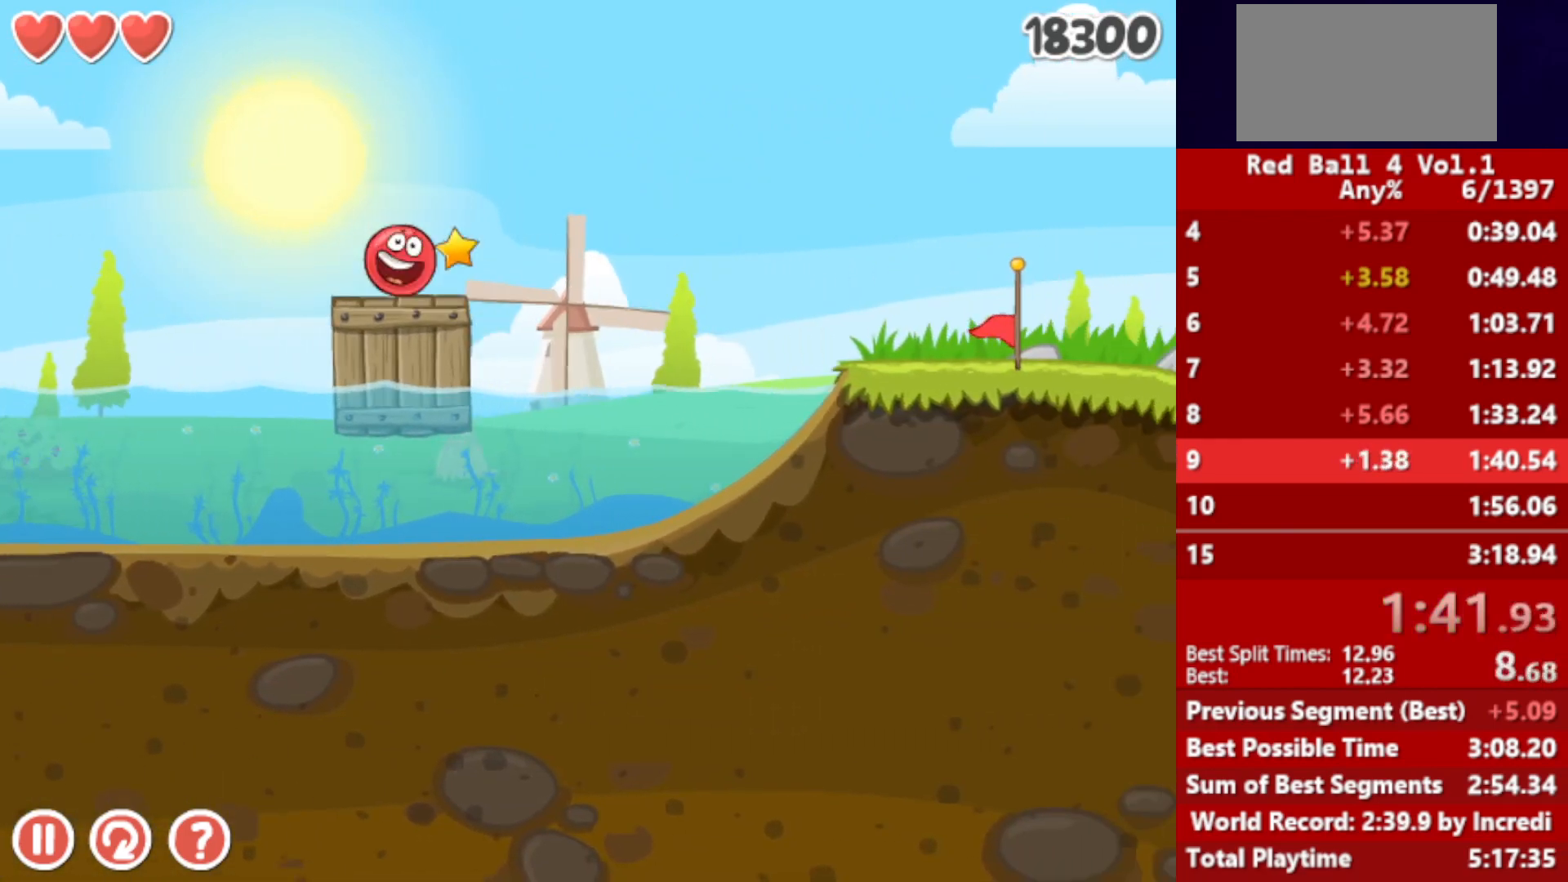
{"keys": ["right"], "events": [[67, "up", "down"], [100, "up", "up"], [200, "up", "down"], [233, "up", "up"], [317, "up", "down"], [350, "up", "up"], [433, "up", "down"], [483, "up", "up"]]}
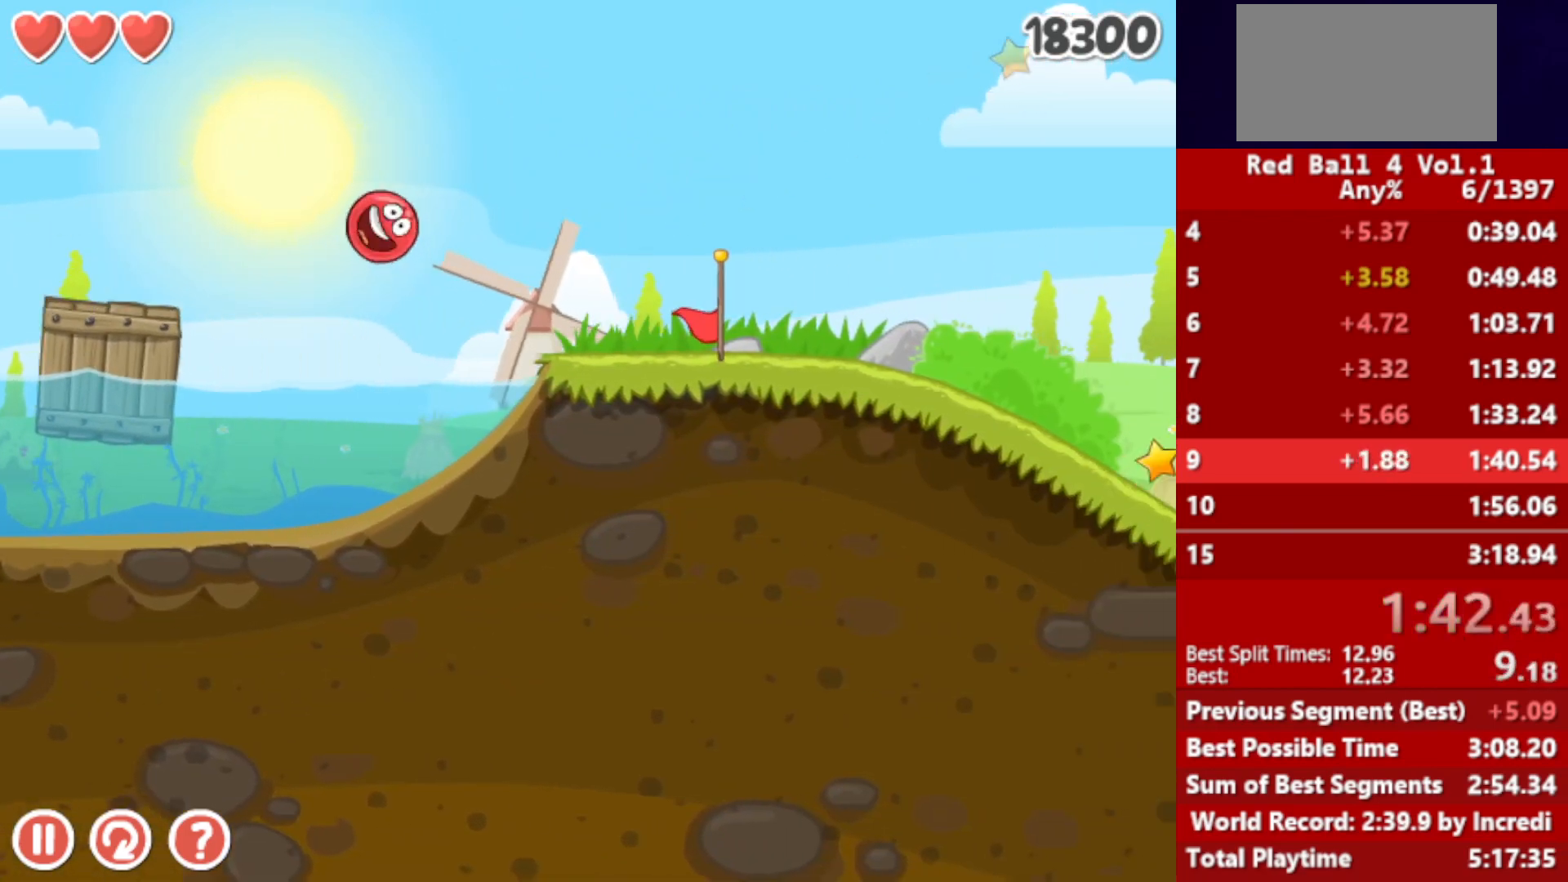
{"keys": ["right"], "events": []}
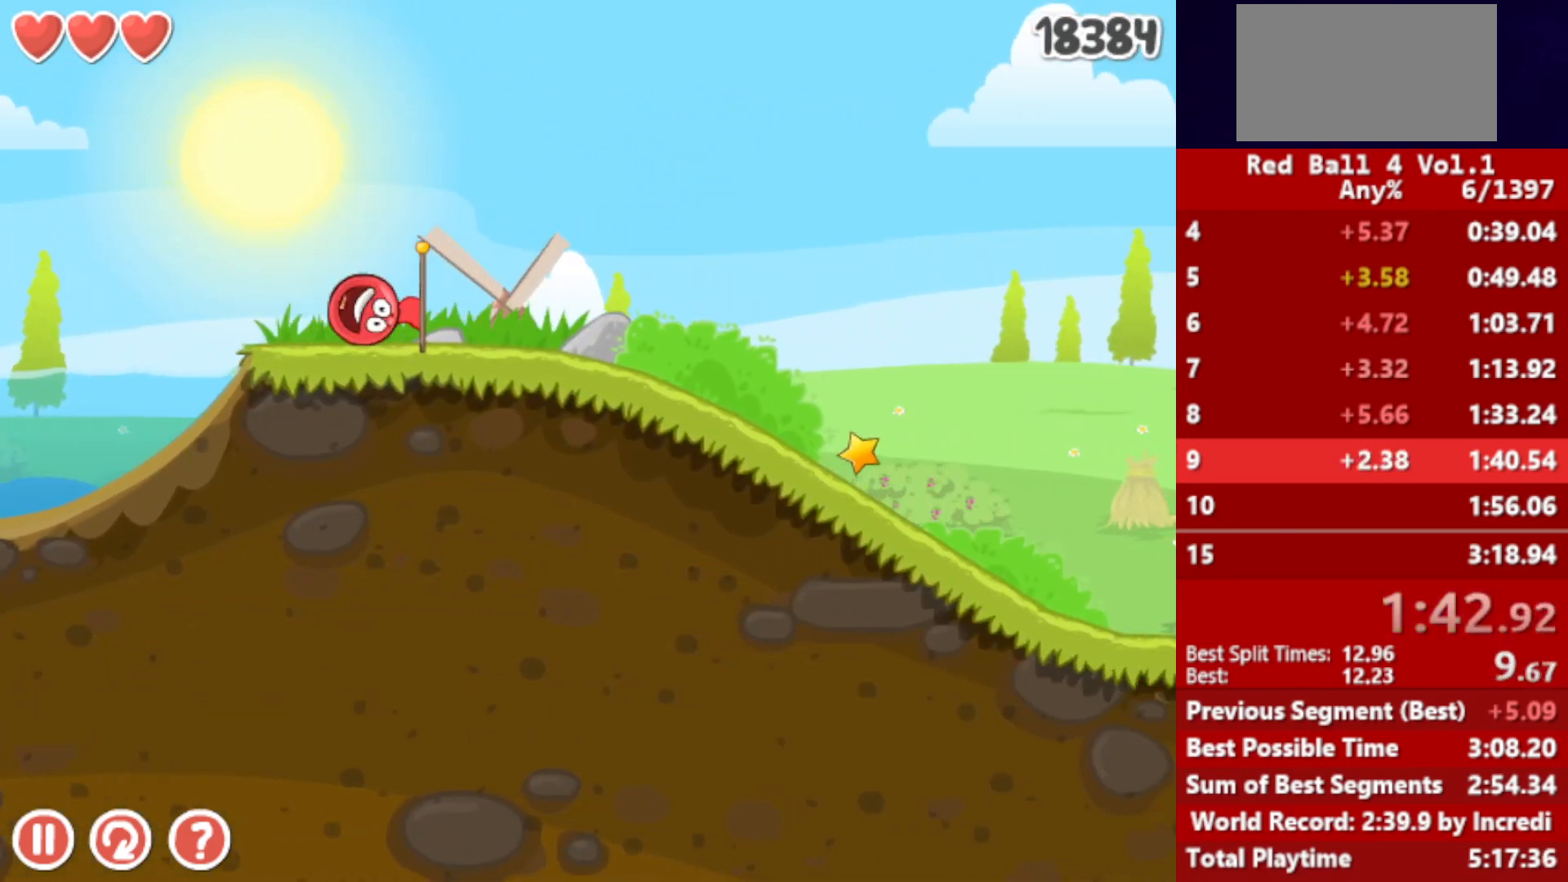
{"keys": ["right"], "events": [[183, "r", "down"], [283, "r", "up"]]}
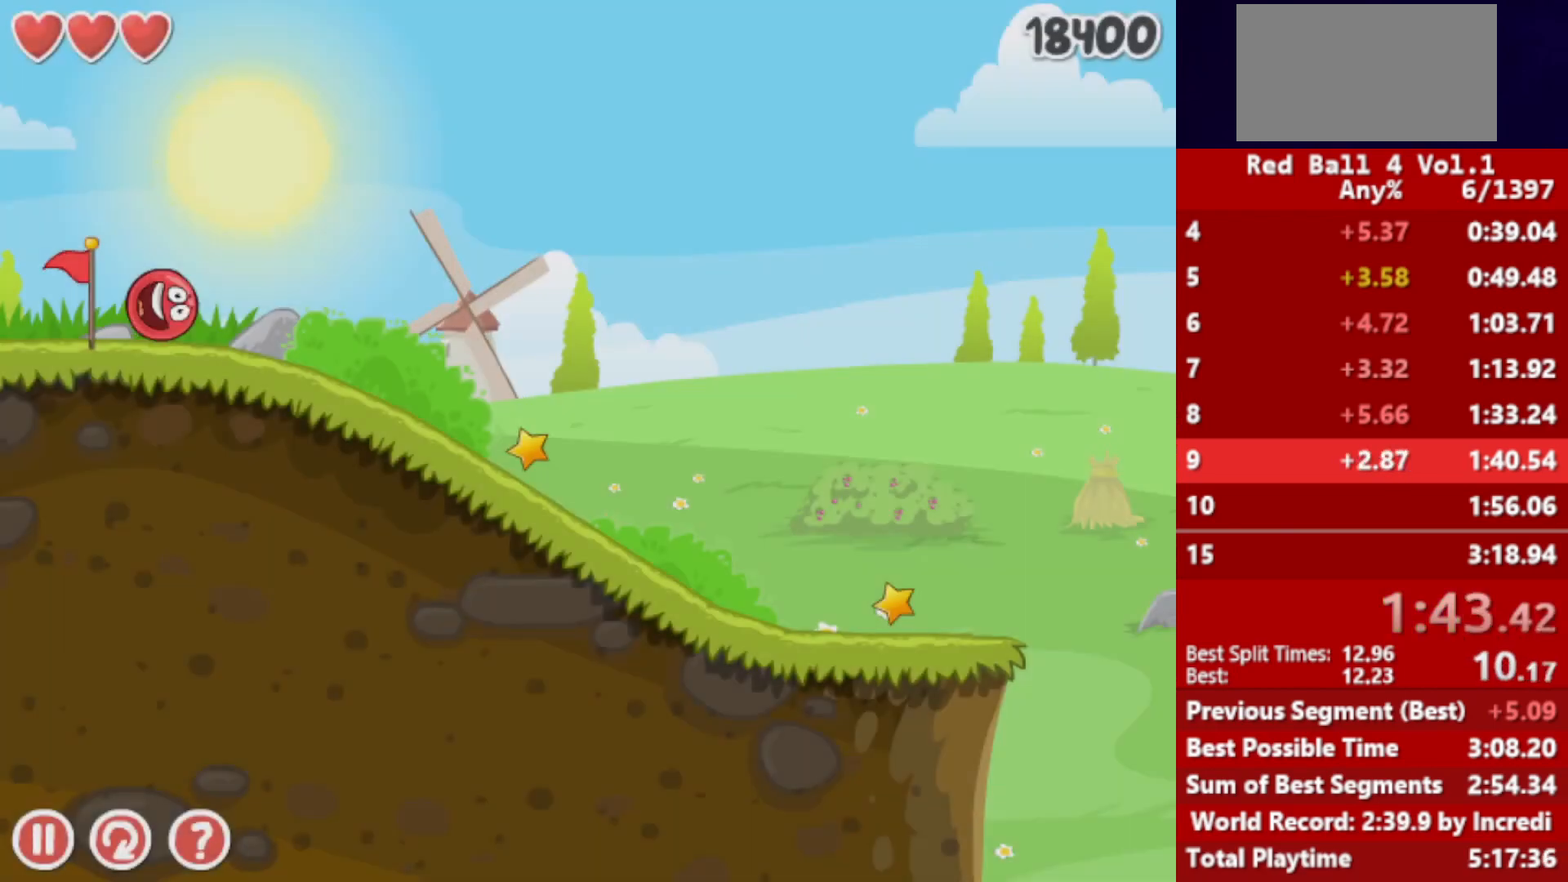
{"keys": ["right"], "events": []}
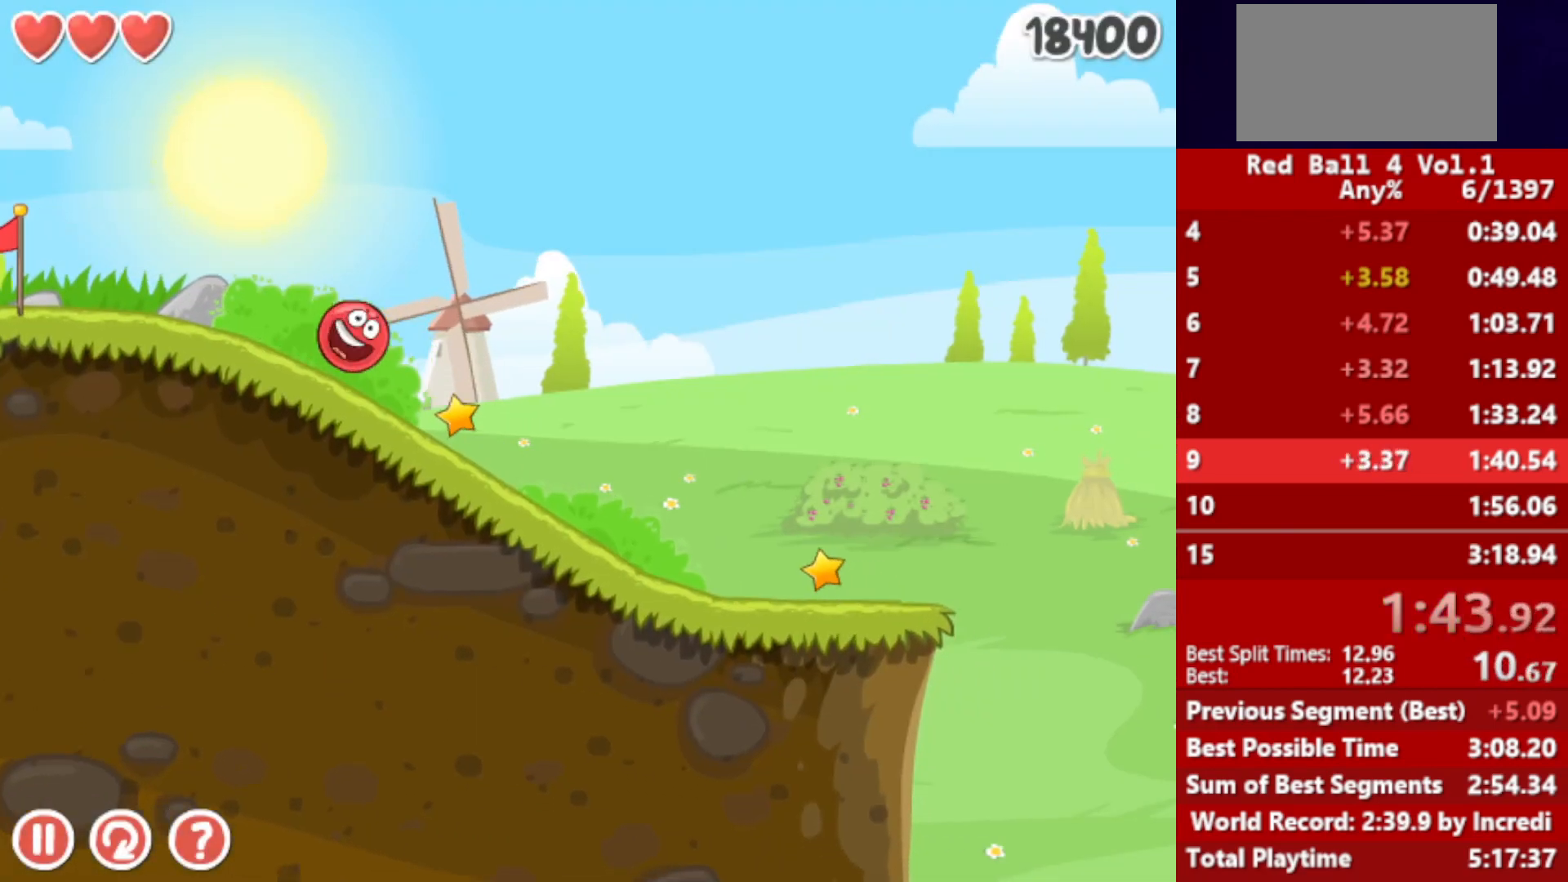
{"keys": ["right"], "events": []}
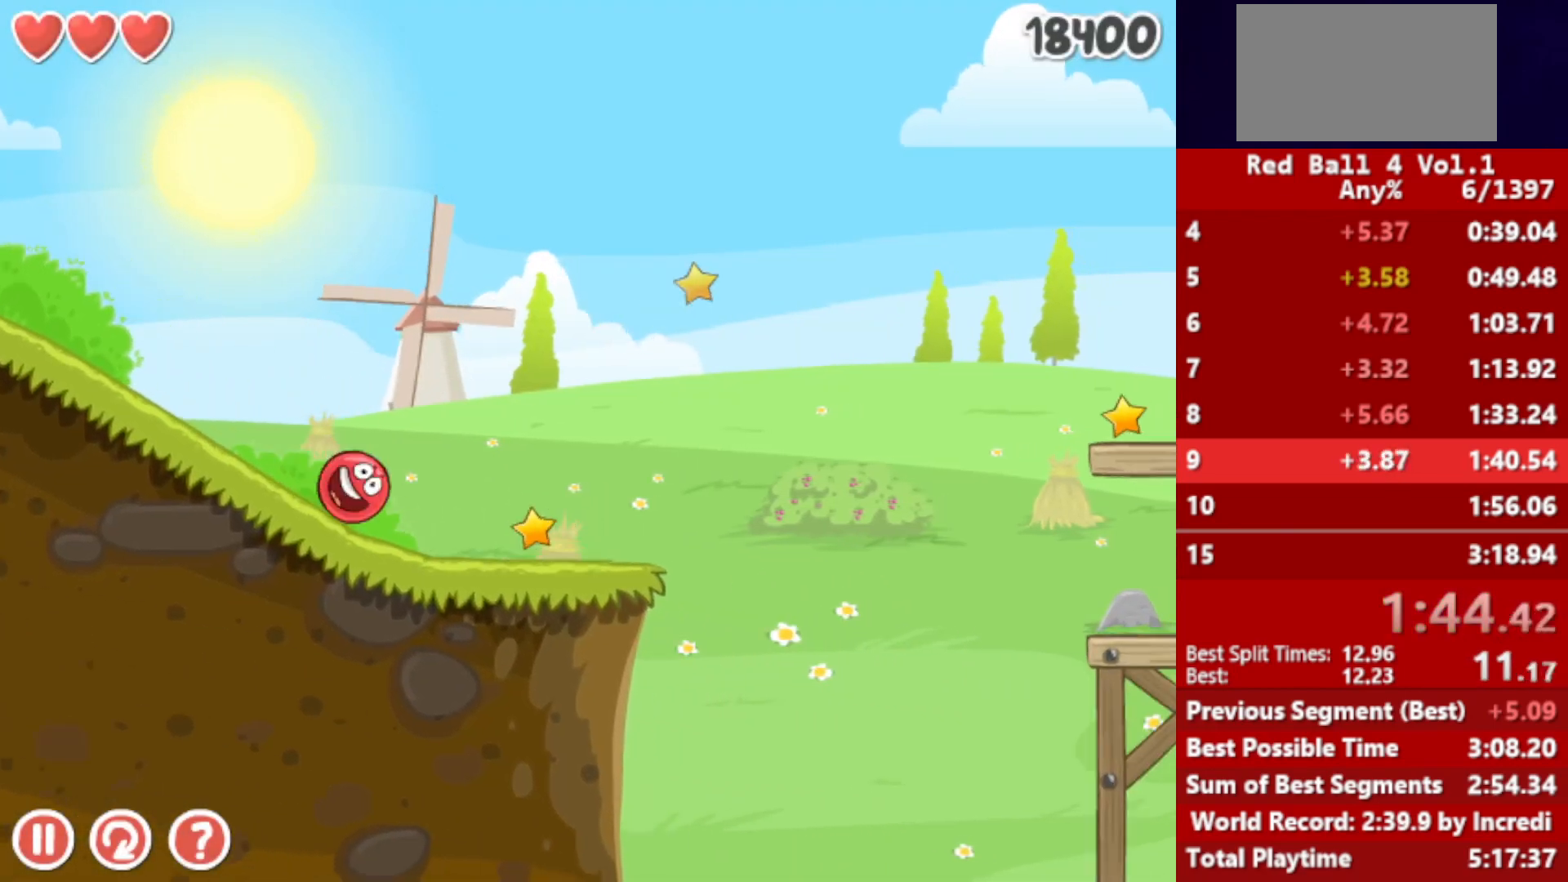
{"keys": ["right", "up"], "events": [[250, "up", "down"]]}
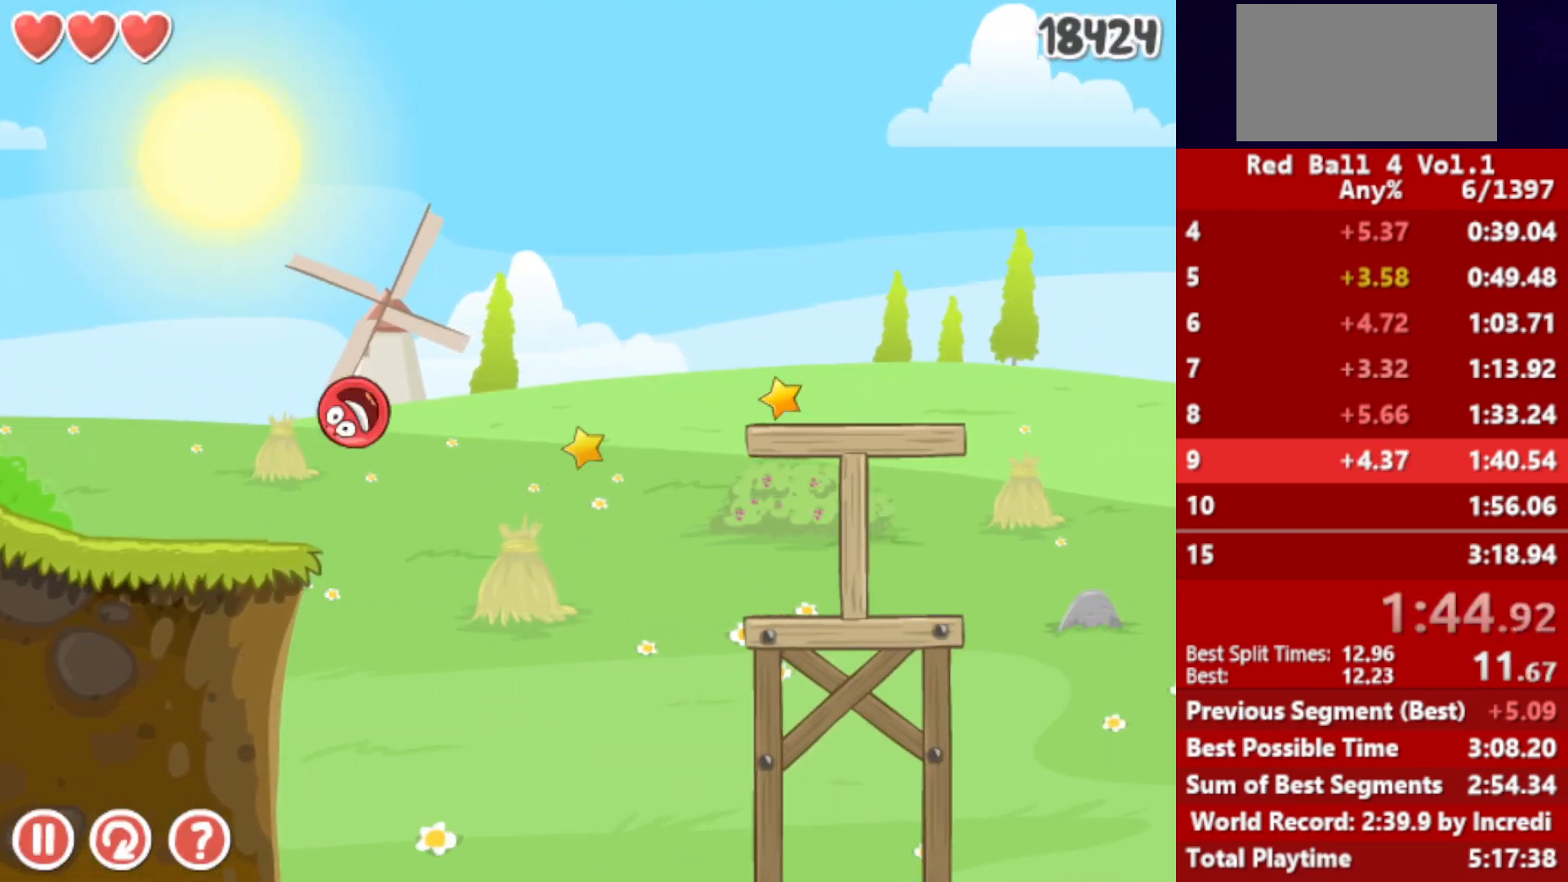
{"keys": ["right", "up"], "events": []}
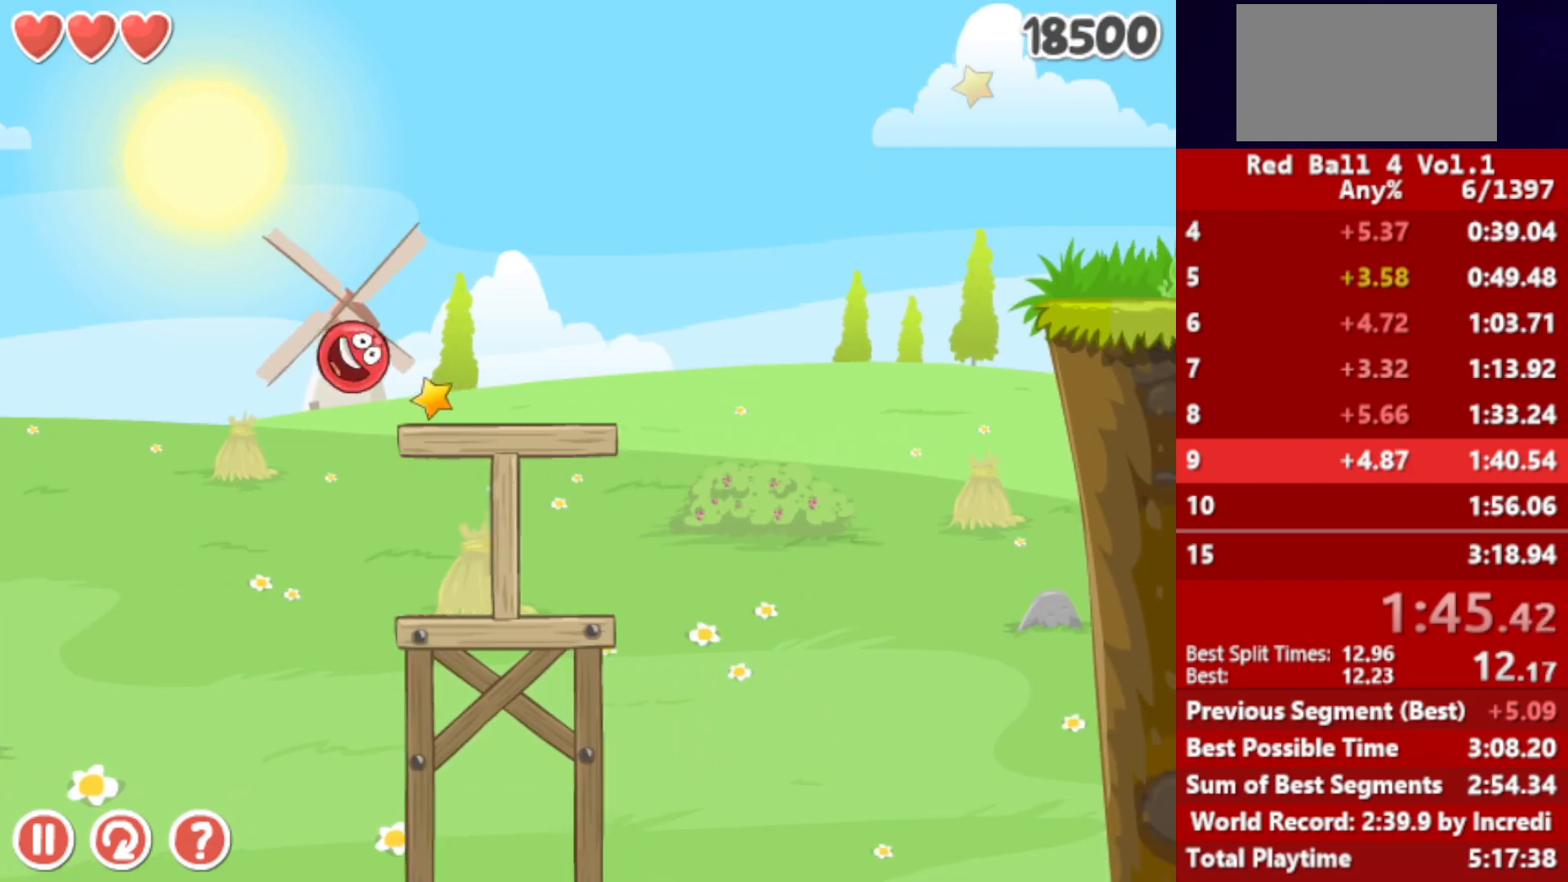
{"keys": ["right", "up"], "events": []}